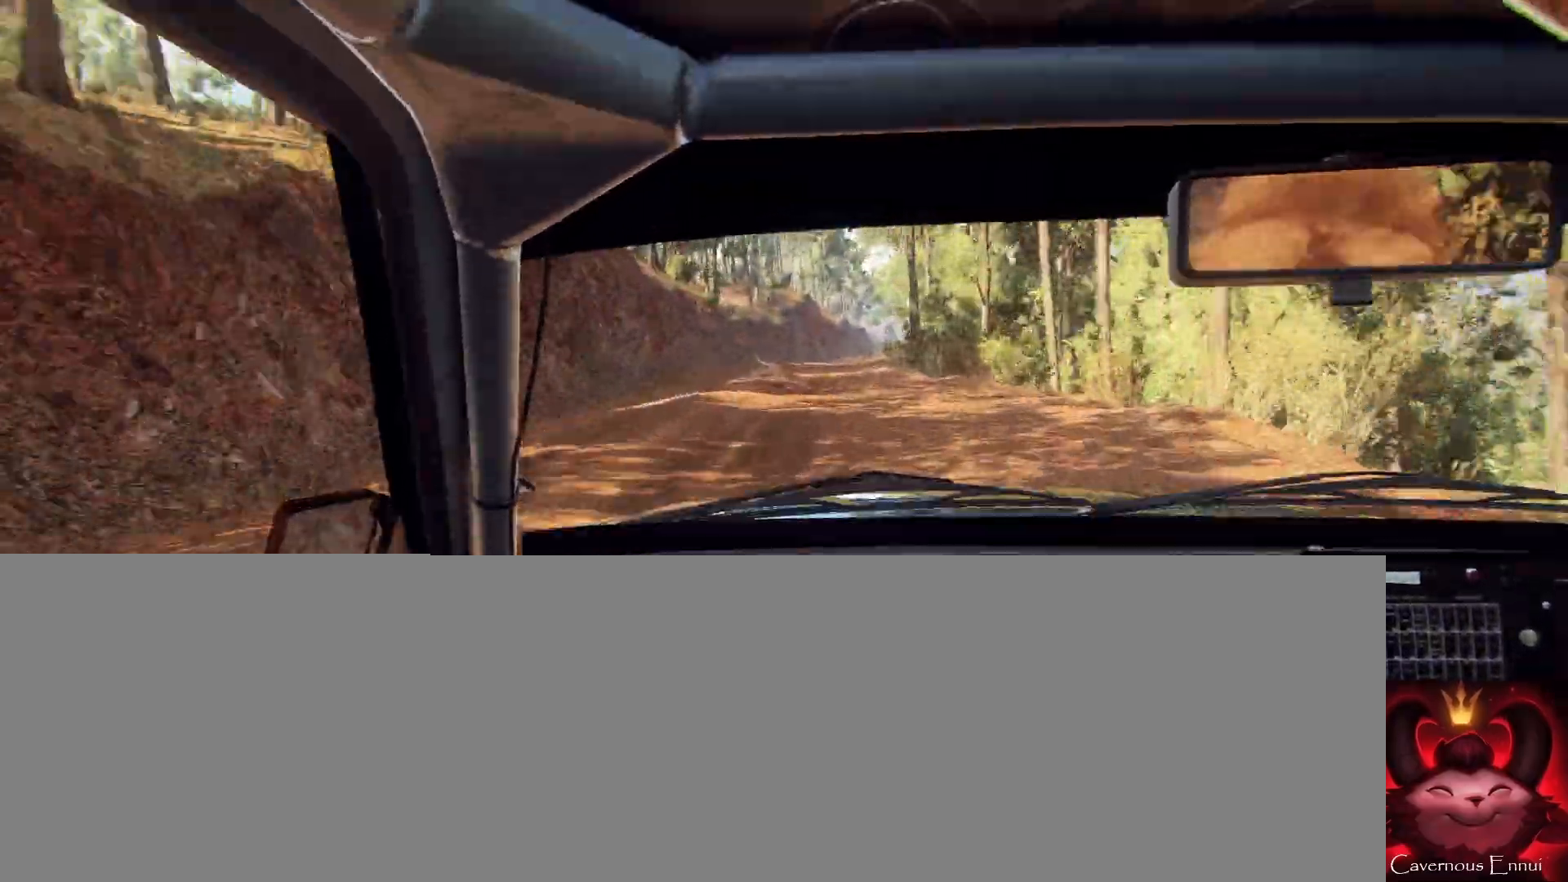
Gameplay with a controller (Xbox layout); each line is a JSON object with the inputs held at the frame after it. "events" lists button and stick changes between this image and that frame as [ms after this image, input, new state], when the widget could be followed in between.
{"buttons": [], "left_stick": "center", "right_stick": "up", "events": [[167, "left_stick", "center"], [333, "left_stick", "right"], [400, "left_stick", "center"], [400, "right_stick", "up"]]}
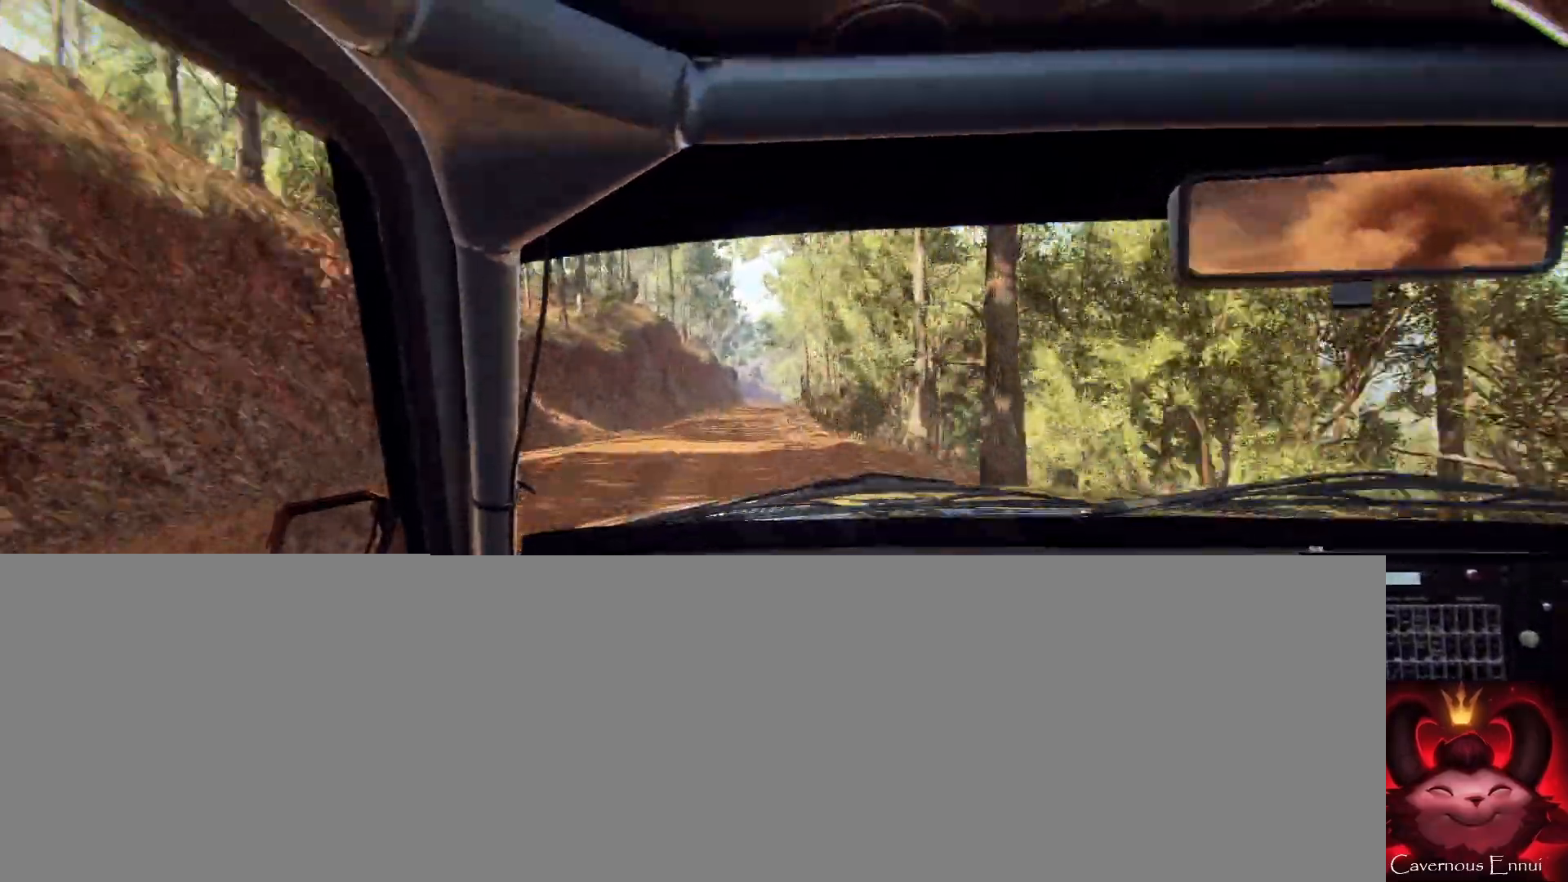
{"buttons": [], "left_stick": "center", "right_stick": "up", "events": [[33, "left_stick", "down-left"], [33, "right_stick", "center"], [233, "left_stick", "center"], [367, "left_stick", "left"], [367, "right_stick", "up"], [500, "left_stick", "center"]]}
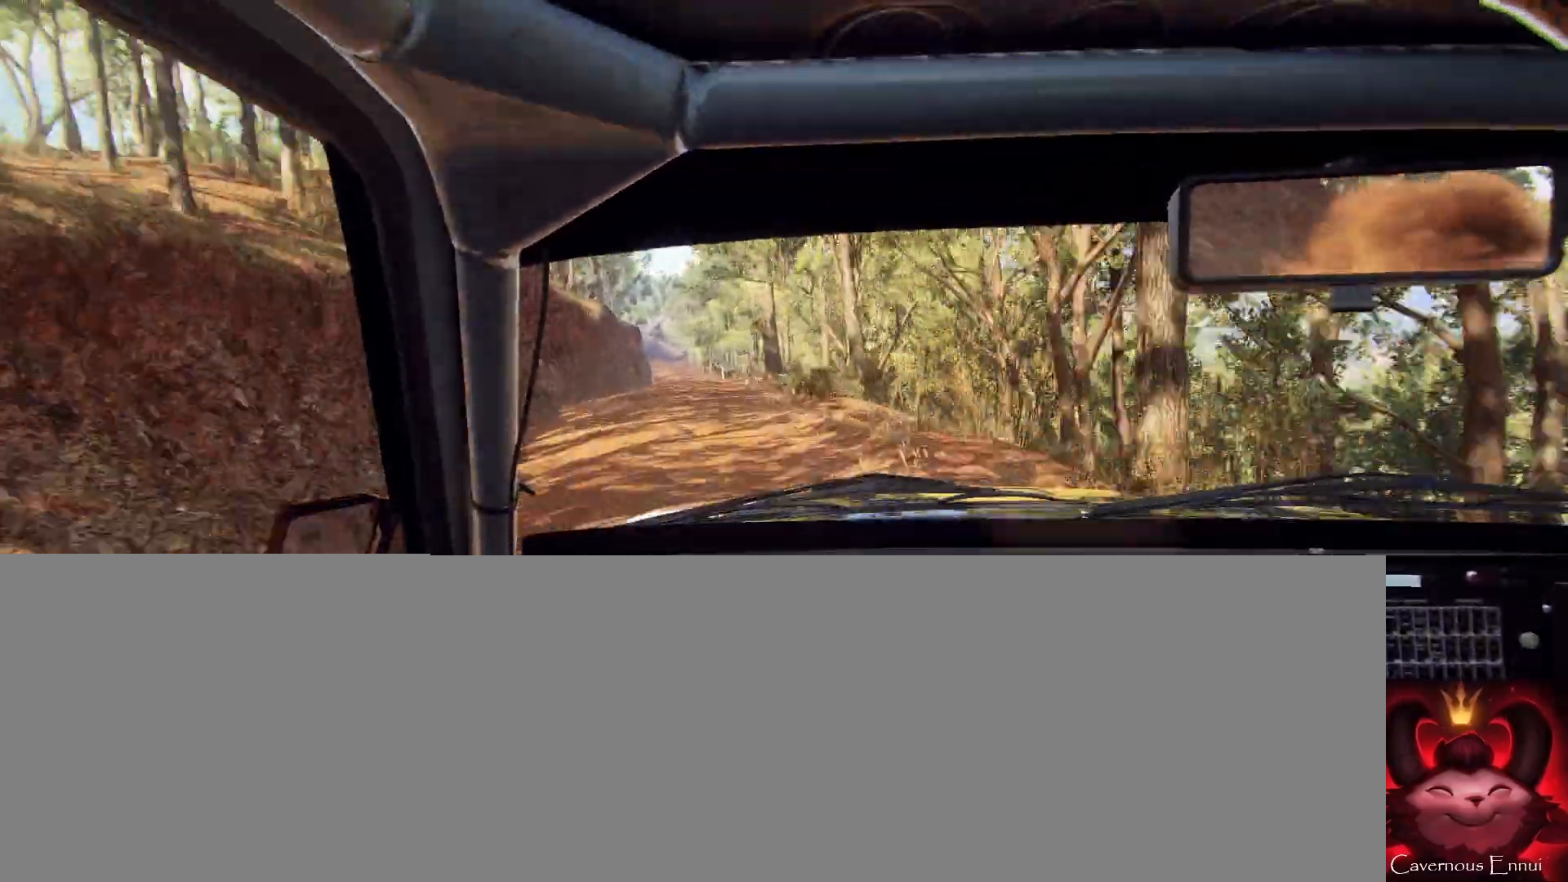
{"buttons": [], "left_stick": "center", "right_stick": "up", "events": [[333, "left_stick", "right"], [467, "left_stick", "center"]]}
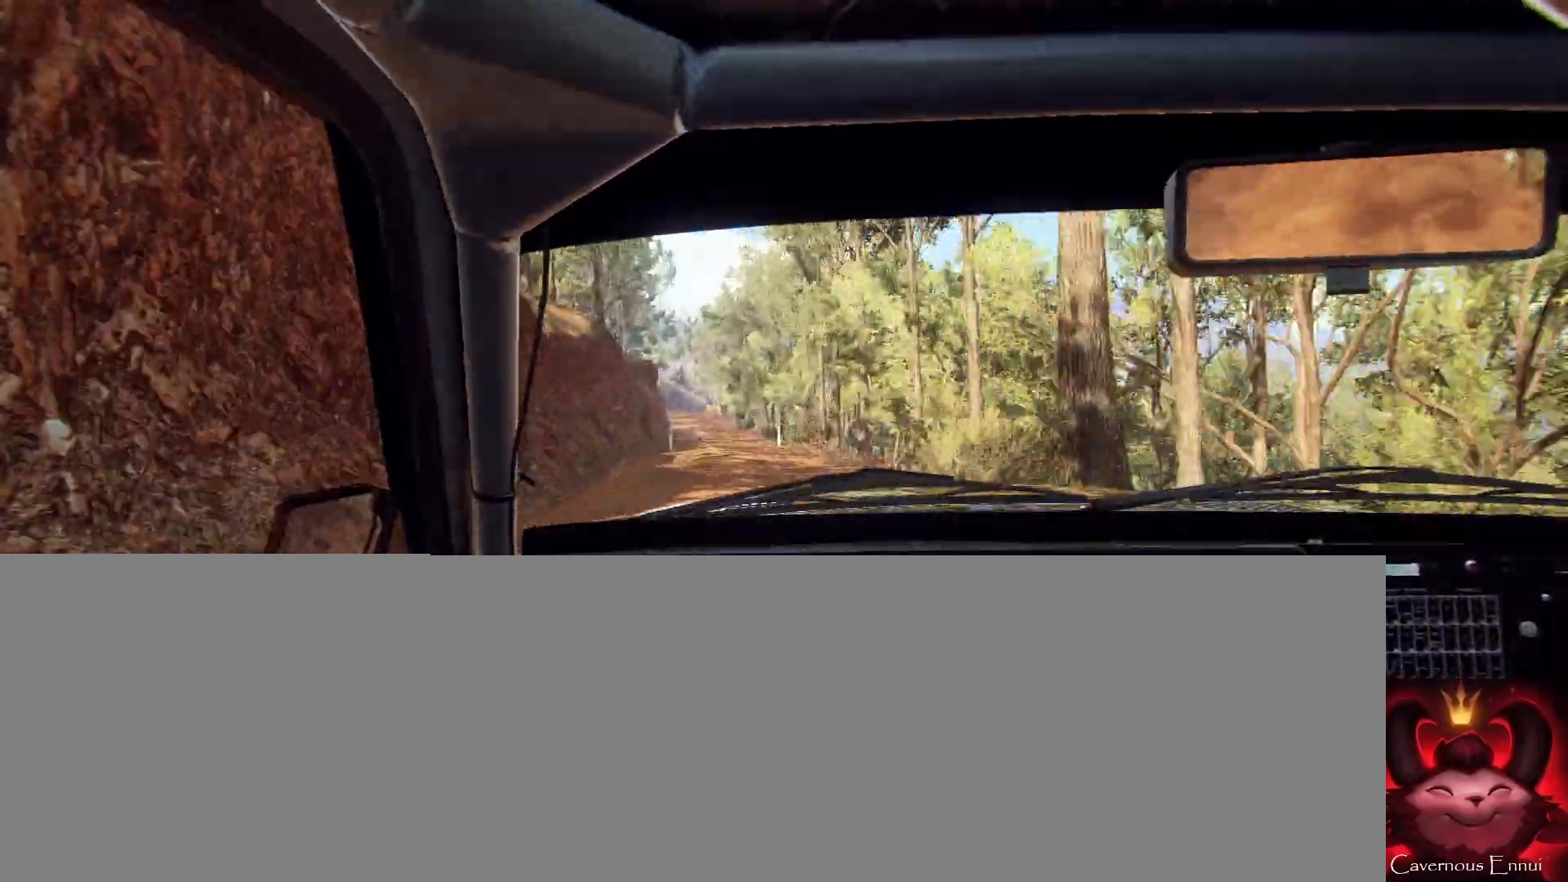
{"buttons": [], "left_stick": "center", "right_stick": "up", "events": [[67, "left_stick", "down-left"], [267, "left_stick", "center"]]}
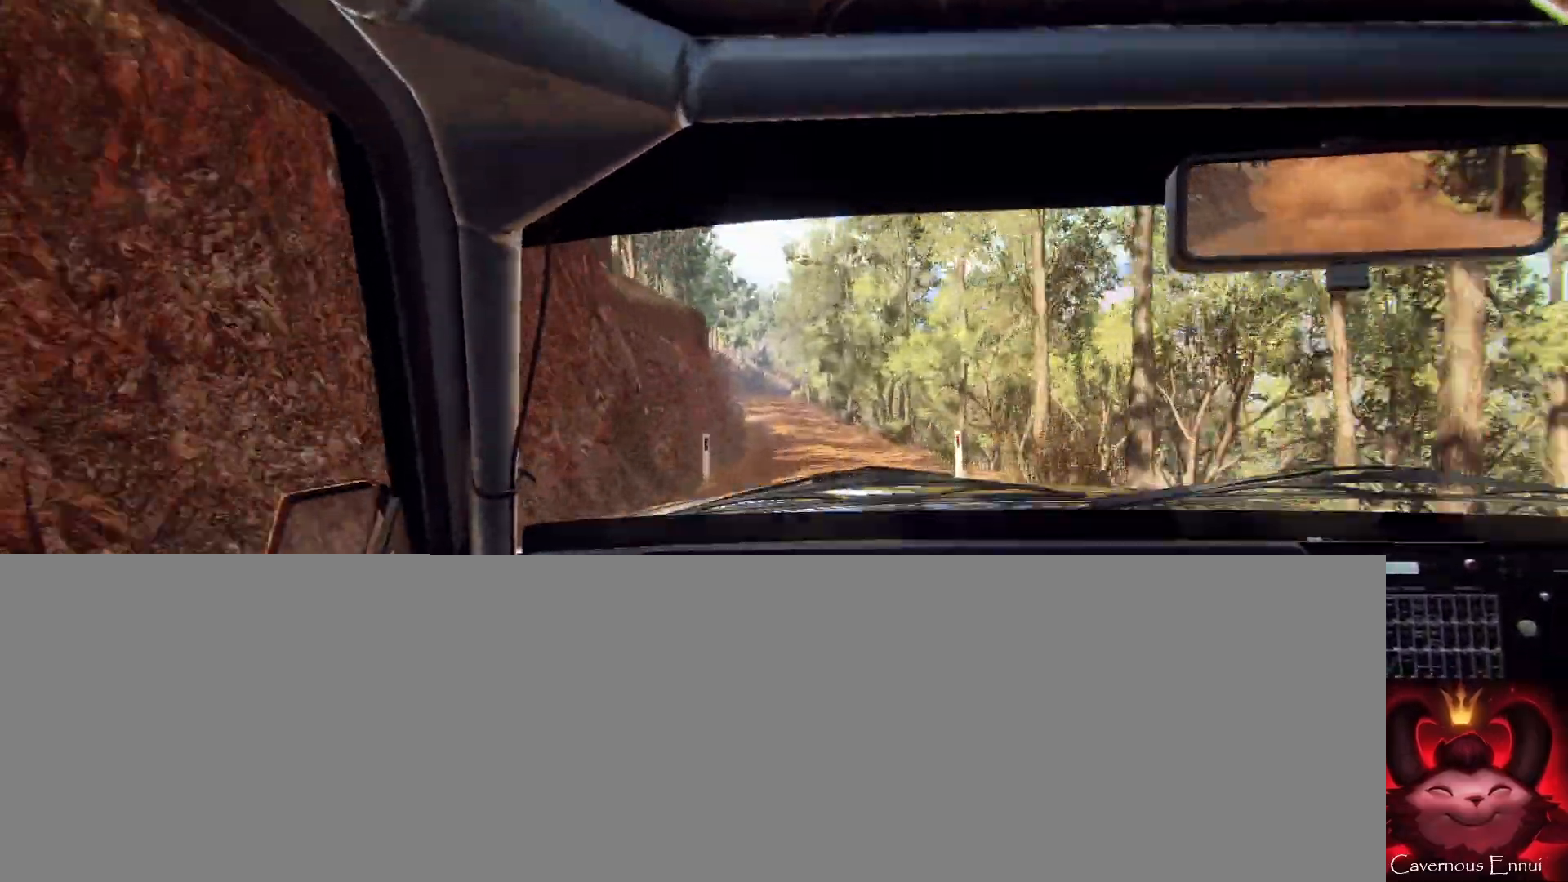
{"buttons": [], "left_stick": "down-left", "right_stick": "center", "events": [[100, "left_stick", "right"], [167, "right_stick", "center"], [333, "left_stick", "center"], [400, "right_stick", "up"], [500, "left_stick", "down-left"], [500, "right_stick", "center"]]}
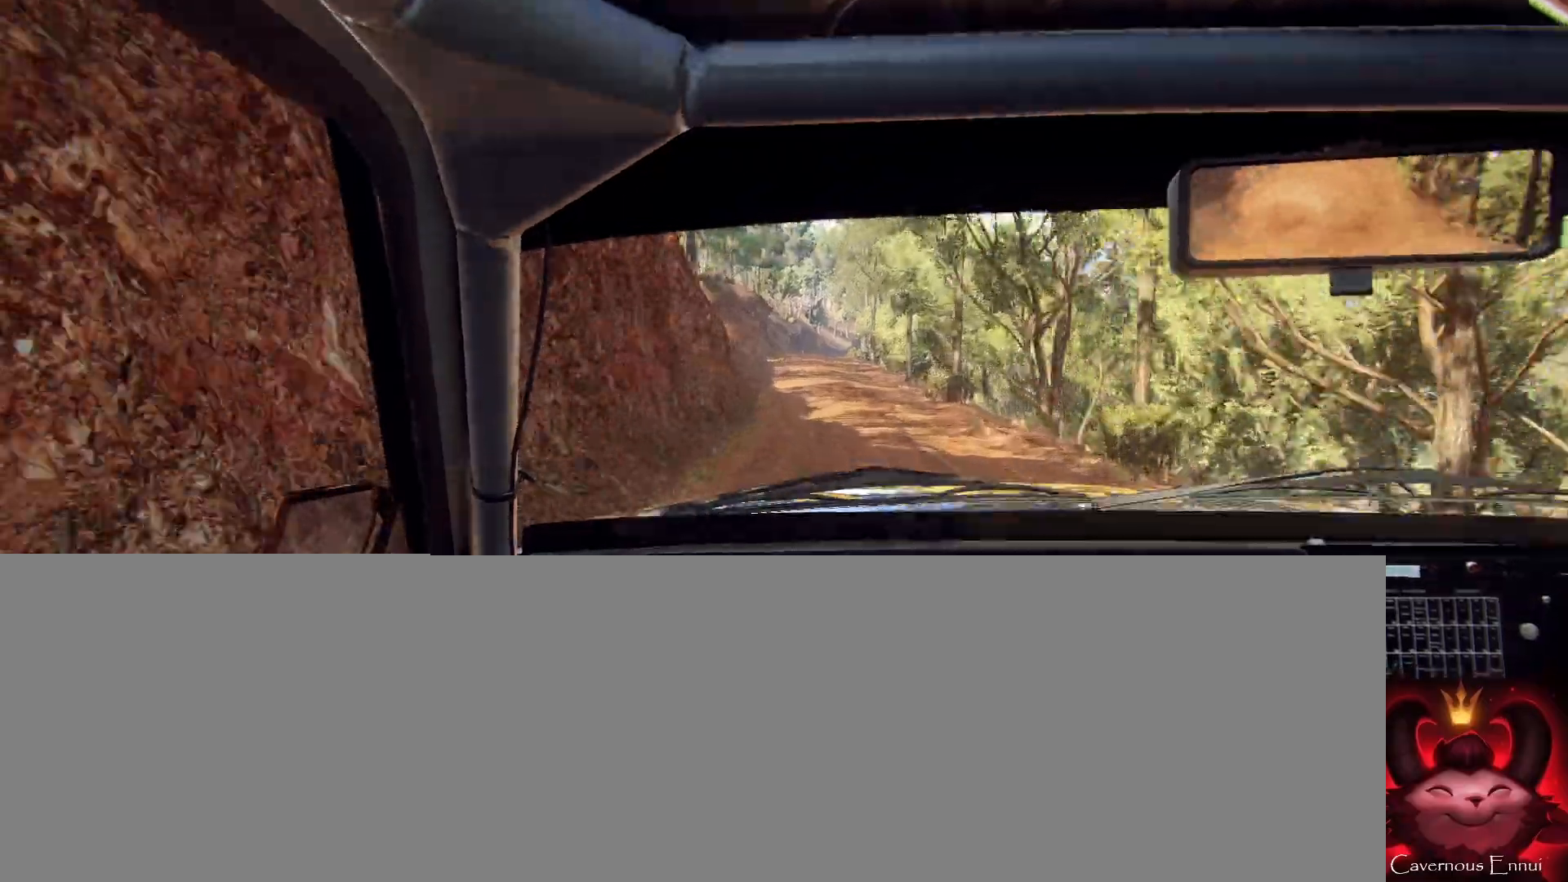
{"buttons": [], "left_stick": "center", "right_stick": "center", "events": [[167, "left_stick", "center"], [233, "right_stick", "up"], [367, "right_stick", "center"]]}
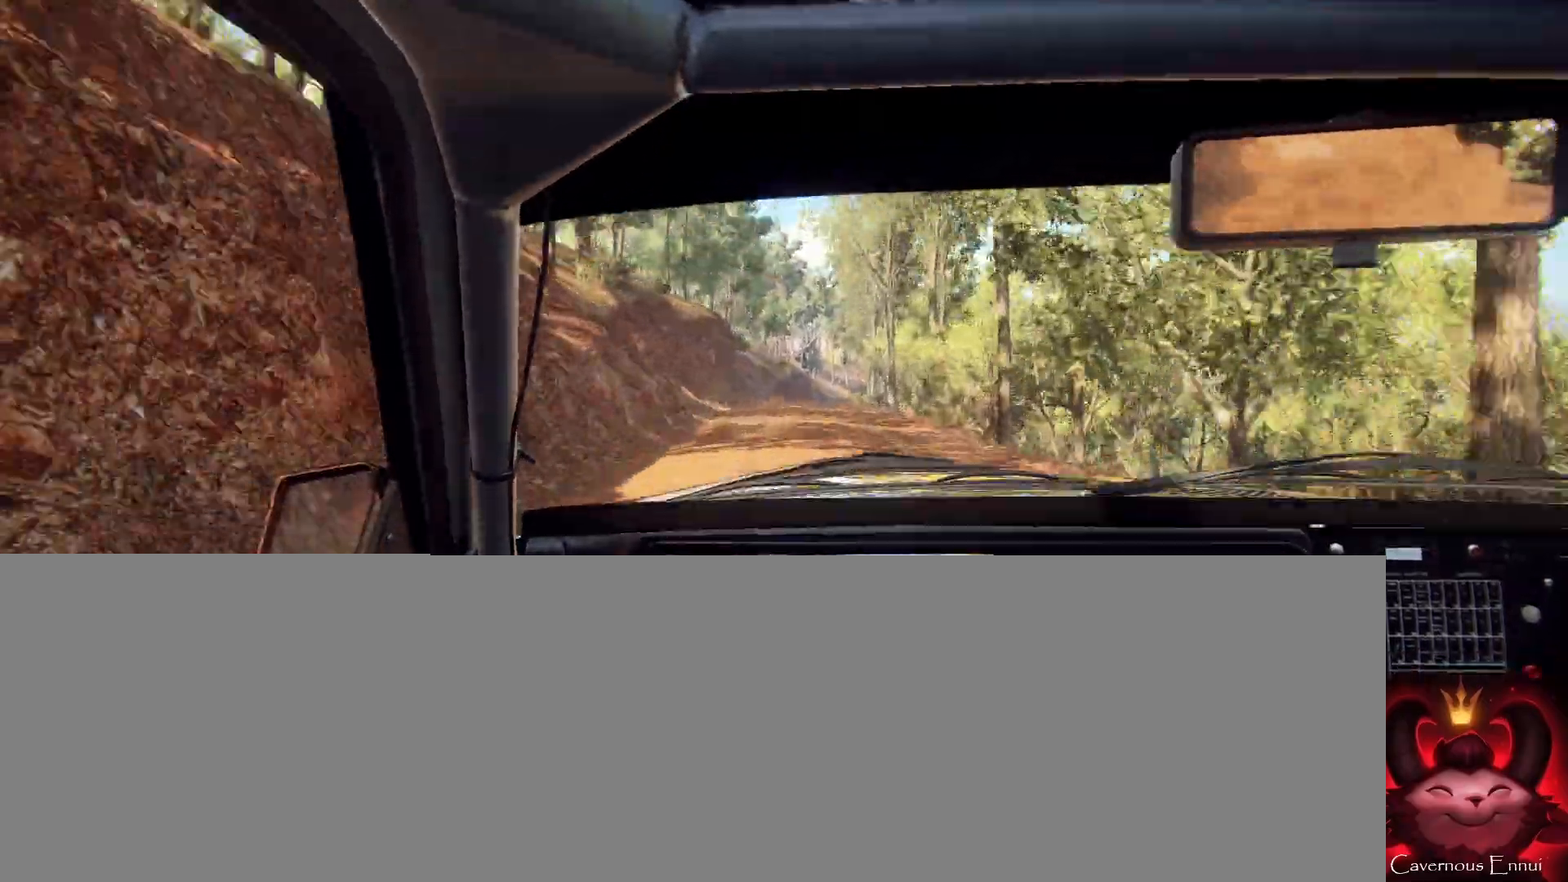
{"buttons": ["L2"], "left_stick": "right", "right_stick": "up", "events": [[67, "L2", "down"], [67, "left_stick", "right"], [133, "L2", "up"], [133, "right_stick", "up"], [200, "left_stick", "center"], [300, "right_stick", "center"], [433, "L2", "down"], [433, "left_stick", "right"], [467, "right_stick", "up"]]}
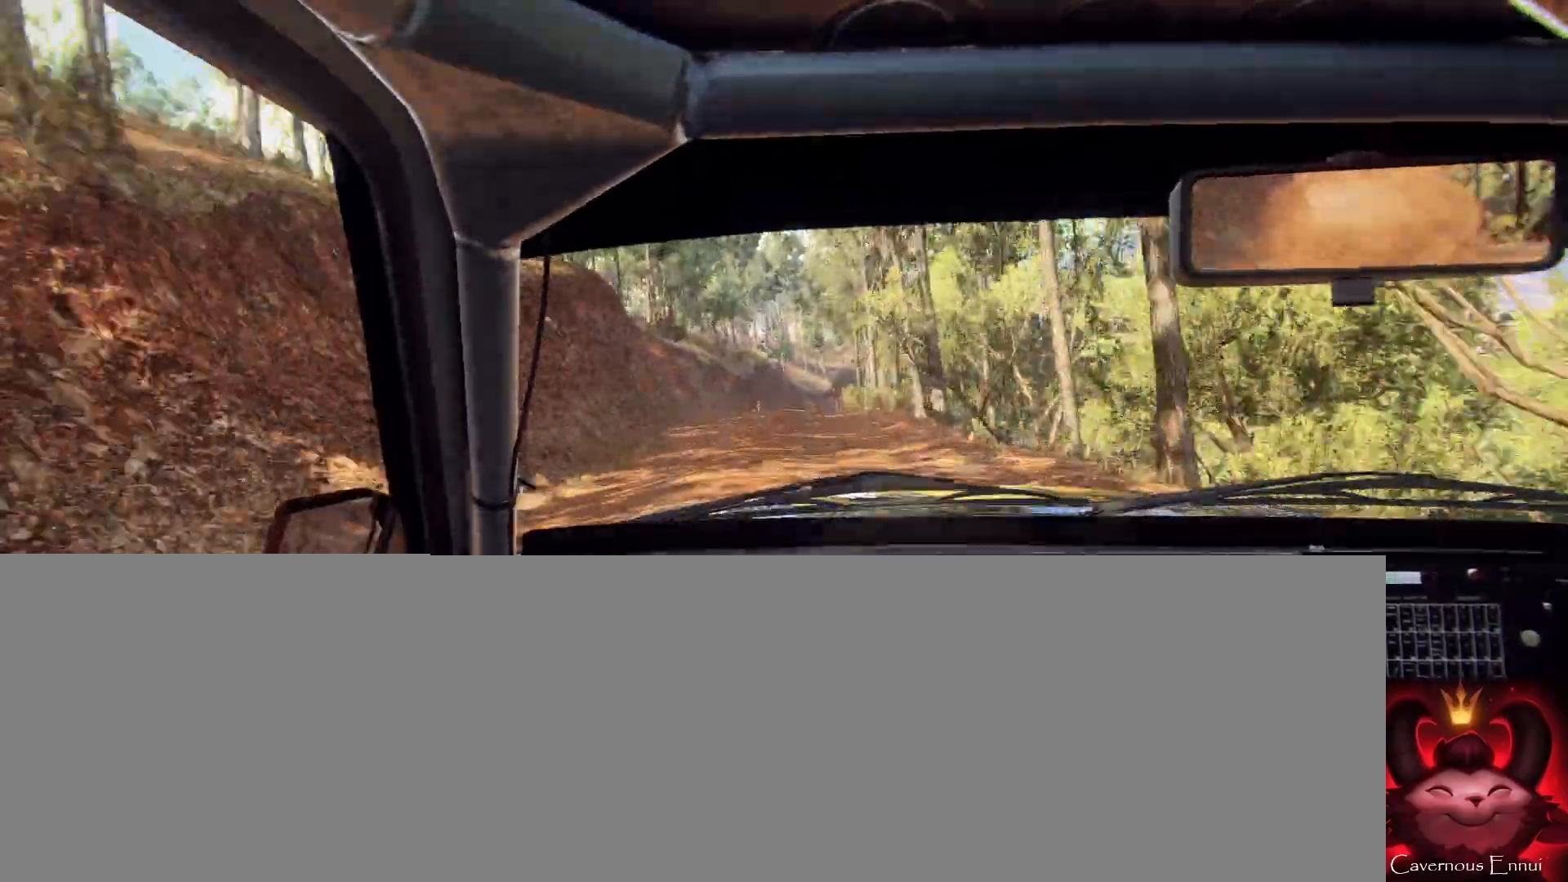
{"buttons": [], "left_stick": "center", "right_stick": "up", "events": [[33, "L2", "up"], [67, "left_stick", "left"], [133, "left_stick", "center"], [133, "right_stick", "center"], [333, "right_stick", "up"]]}
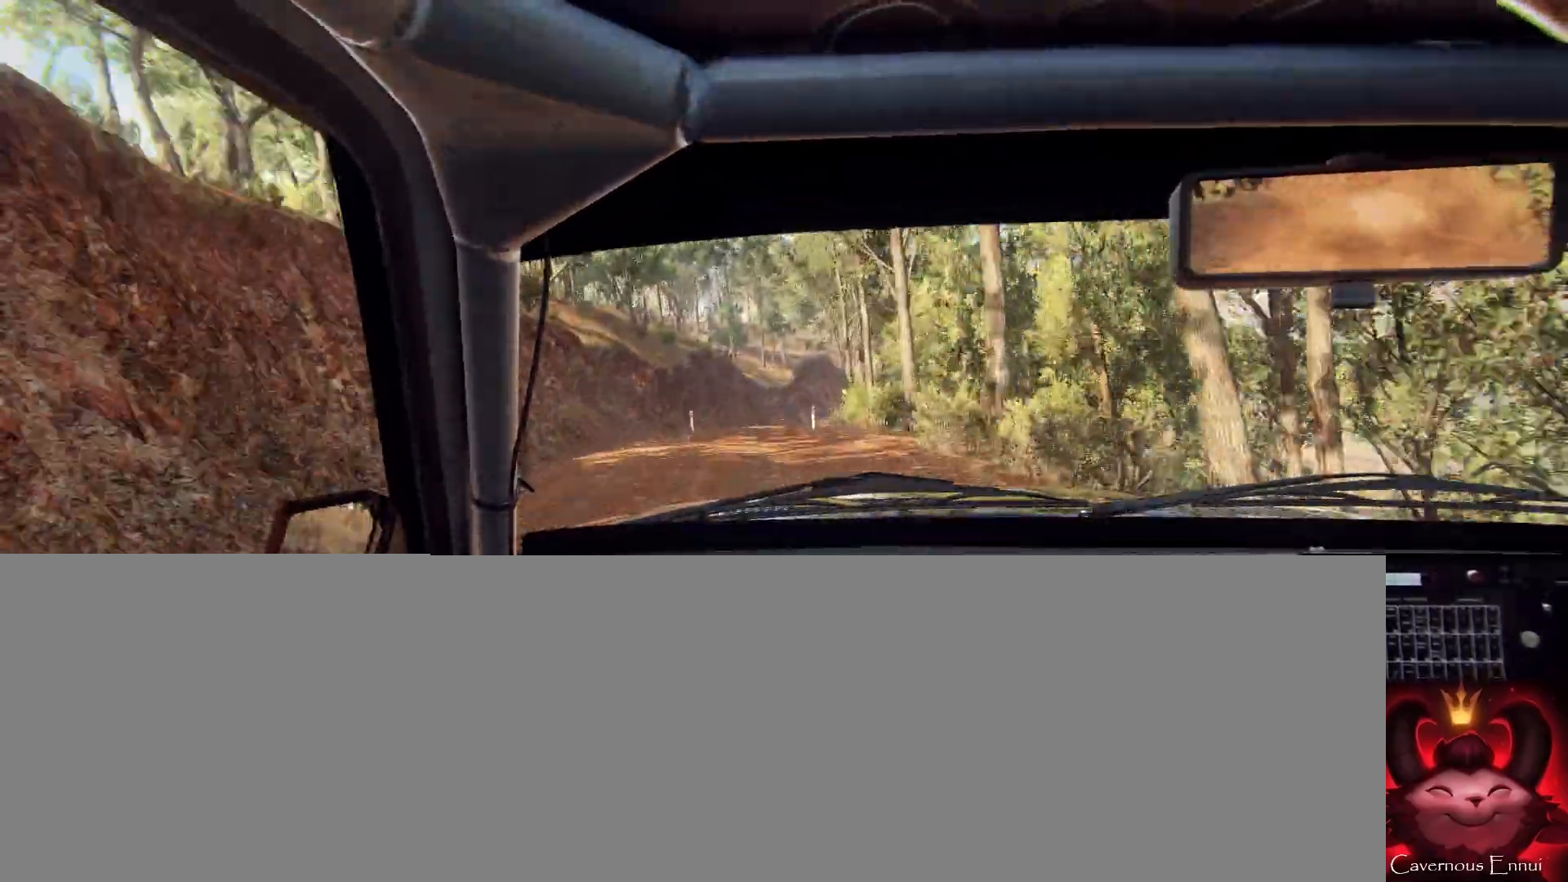
{"buttons": [], "left_stick": "right", "right_stick": "center", "events": [[133, "left_stick", "right"], [133, "right_stick", "center"], [167, "L2", "down"], [300, "L2", "up"], [333, "left_stick", "center"], [400, "right_stick", "up"], [433, "L2", "down"], [433, "left_stick", "right"], [500, "L2", "up"], [500, "right_stick", "center"]]}
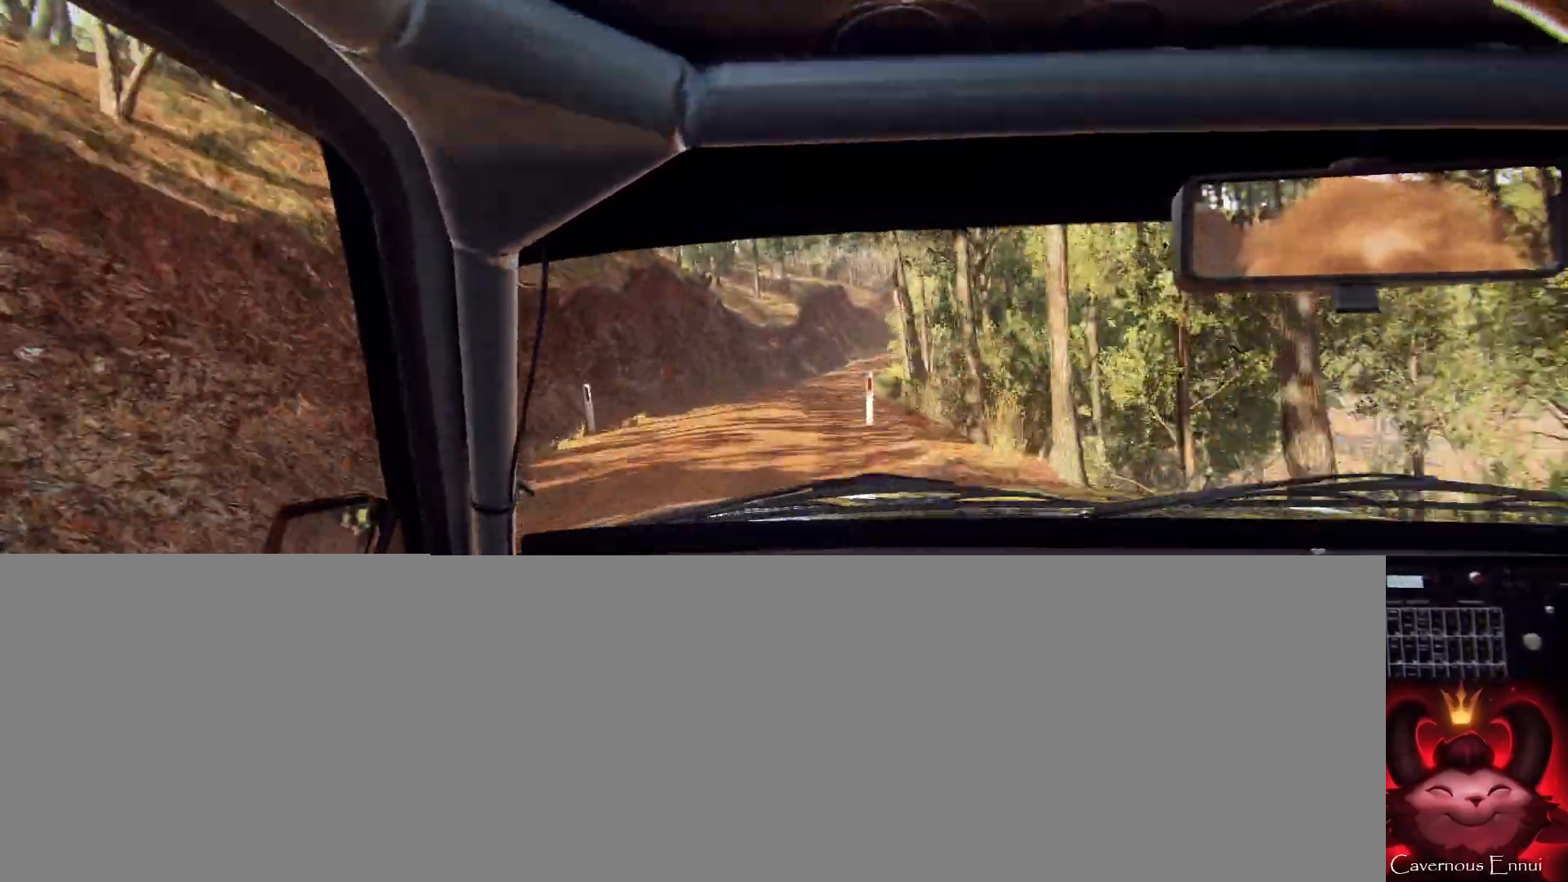
{"buttons": ["L1"], "left_stick": "center", "right_stick": "center", "events": [[200, "L2", "down"], [300, "L2", "up"], [400, "left_stick", "center"], [467, "L1", "down"]]}
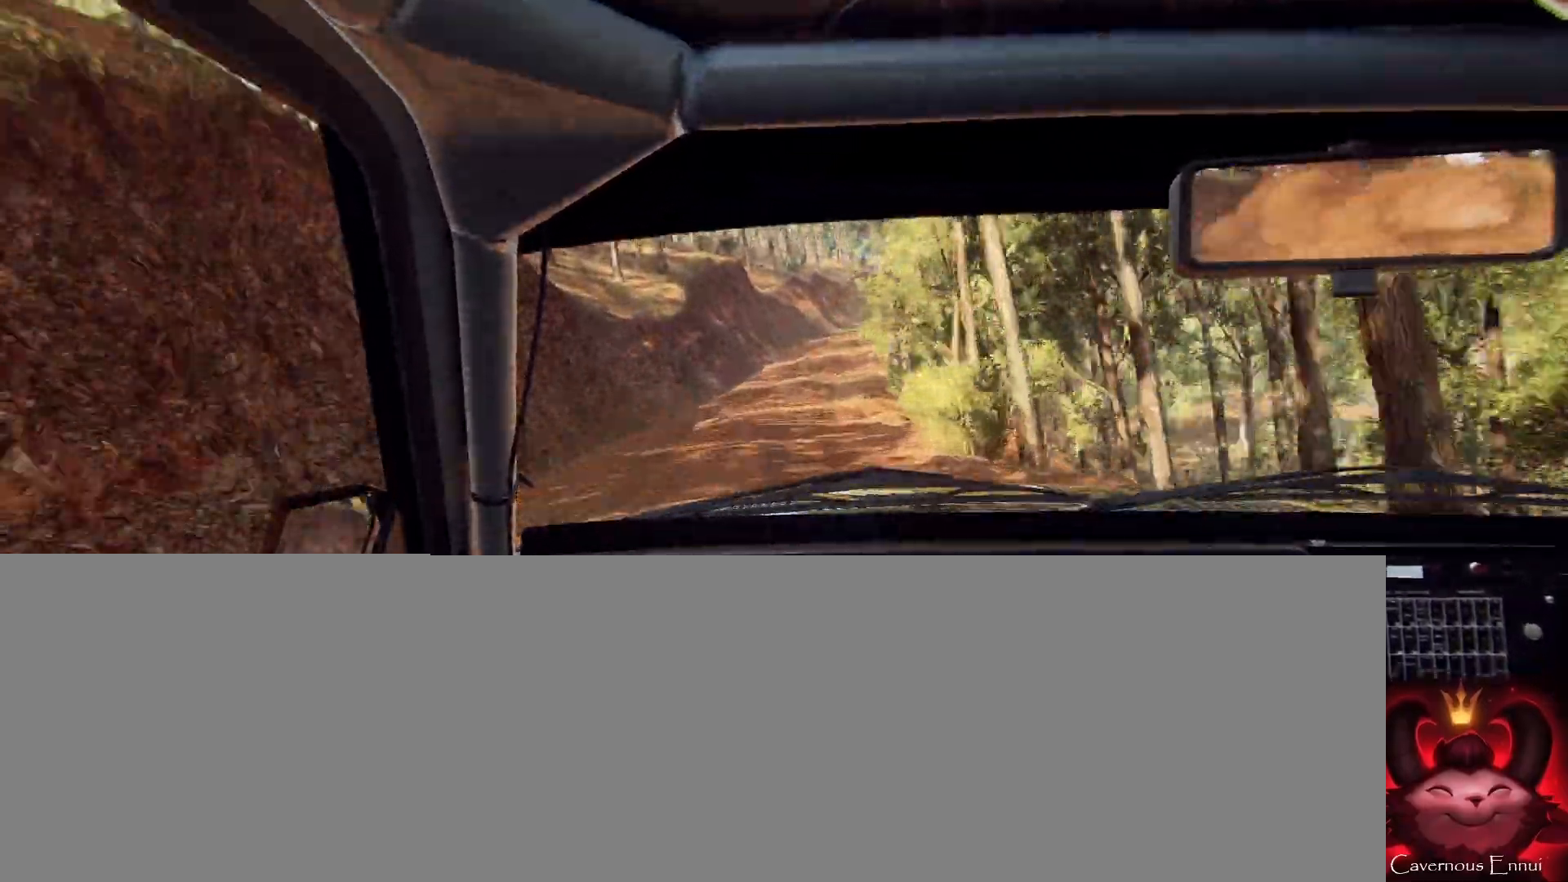
{"buttons": [], "left_stick": "right", "right_stick": "up", "events": [[67, "L1", "up"], [233, "left_stick", "left"], [300, "left_stick", "center"], [300, "right_stick", "up"], [500, "left_stick", "right"]]}
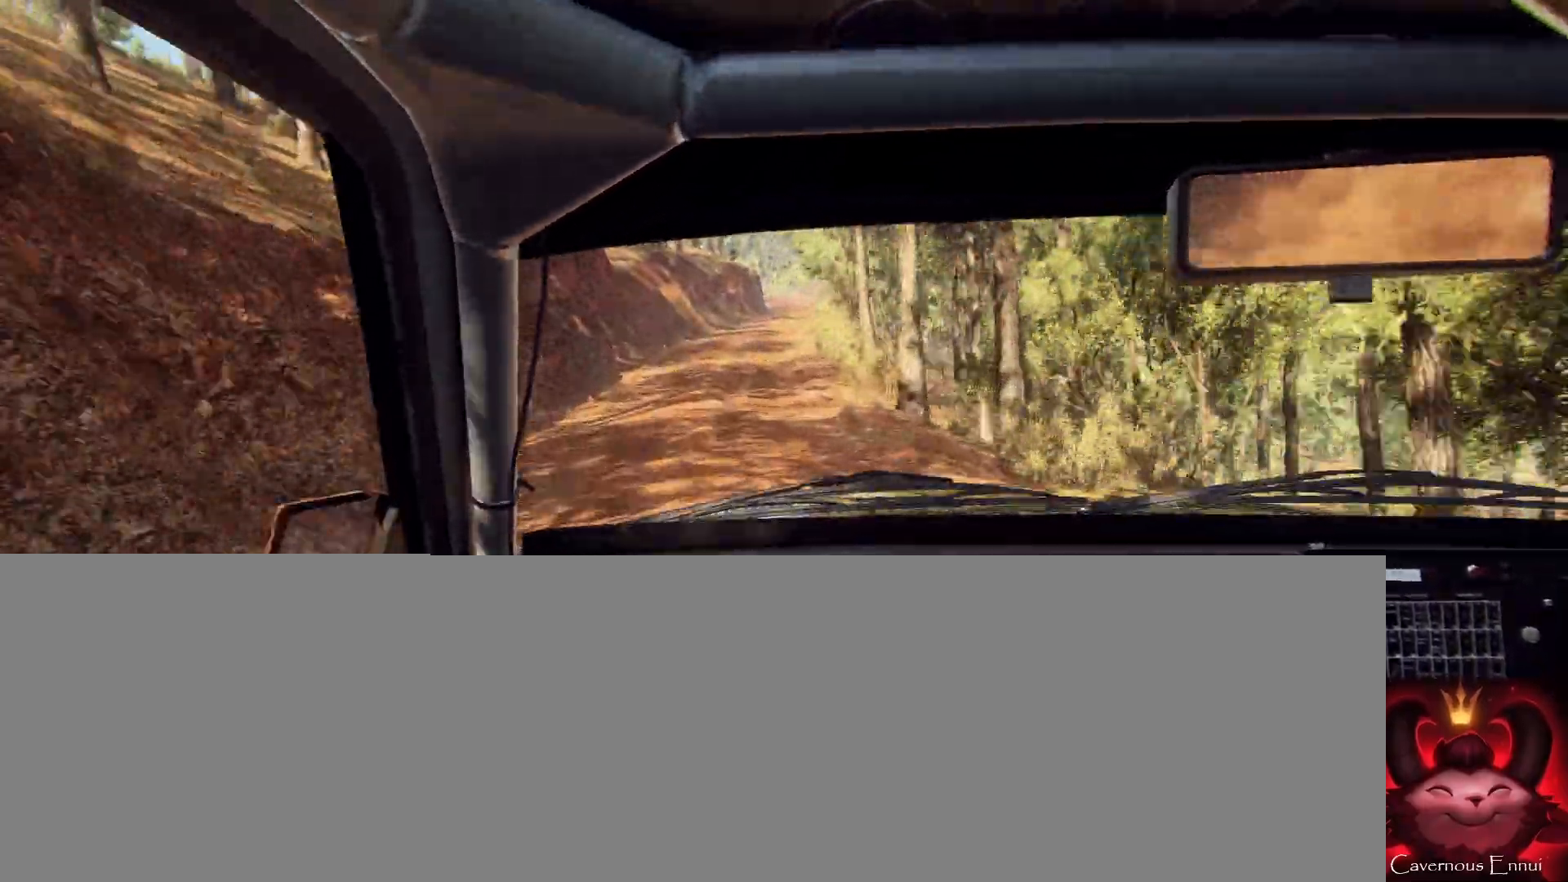
{"buttons": [], "left_stick": "right", "right_stick": "up", "events": [[300, "left_stick", "center"], [500, "left_stick", "right"]]}
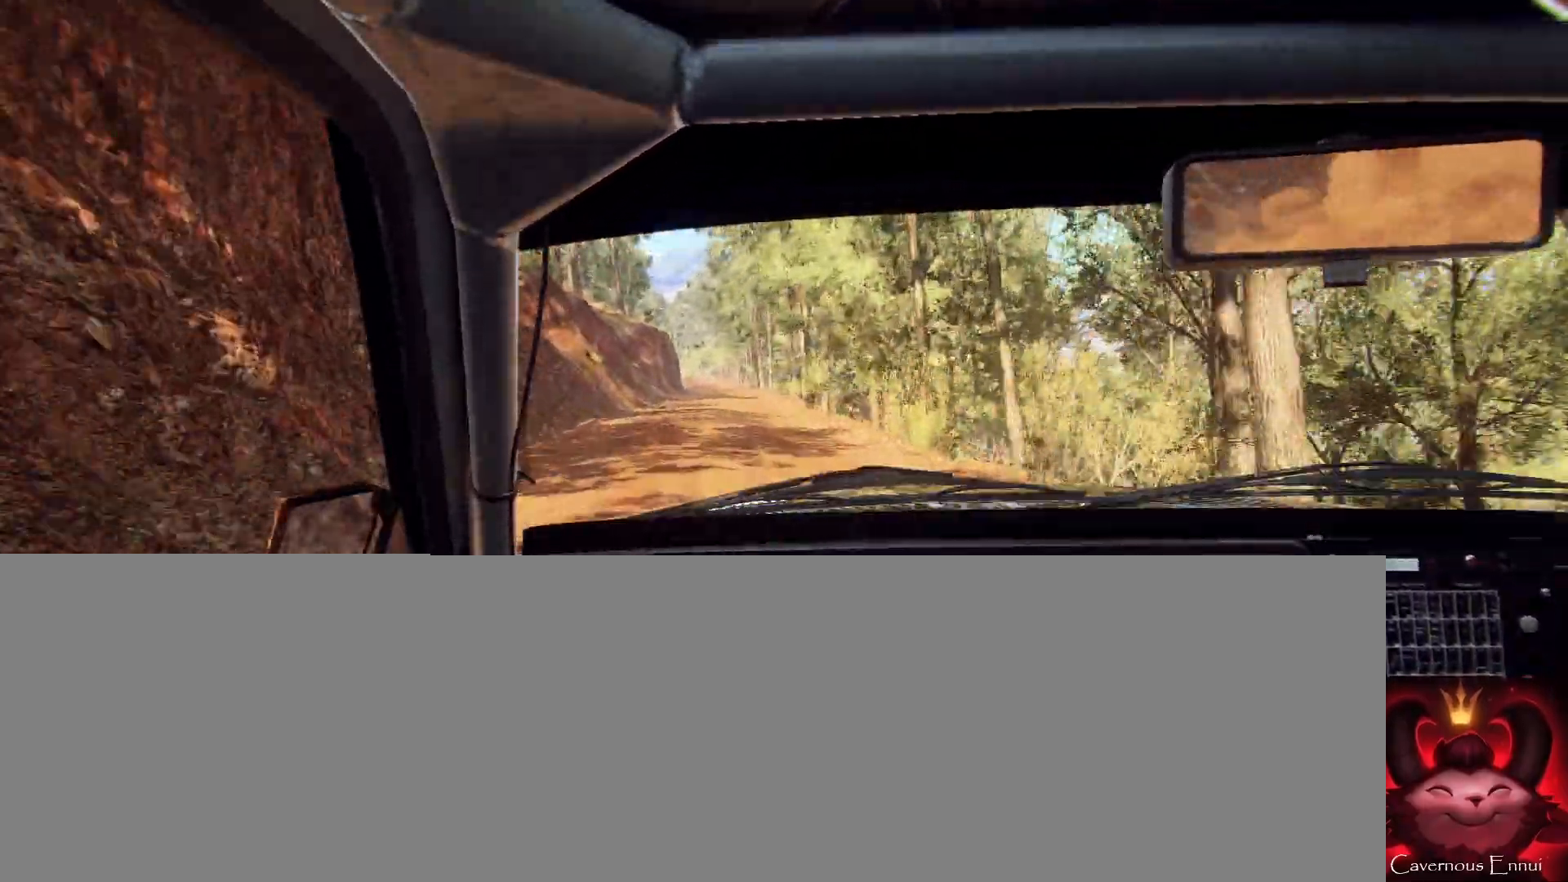
{"buttons": [], "left_stick": "down-left", "right_stick": "up", "events": [[100, "left_stick", "center"], [233, "left_stick", "down-left"]]}
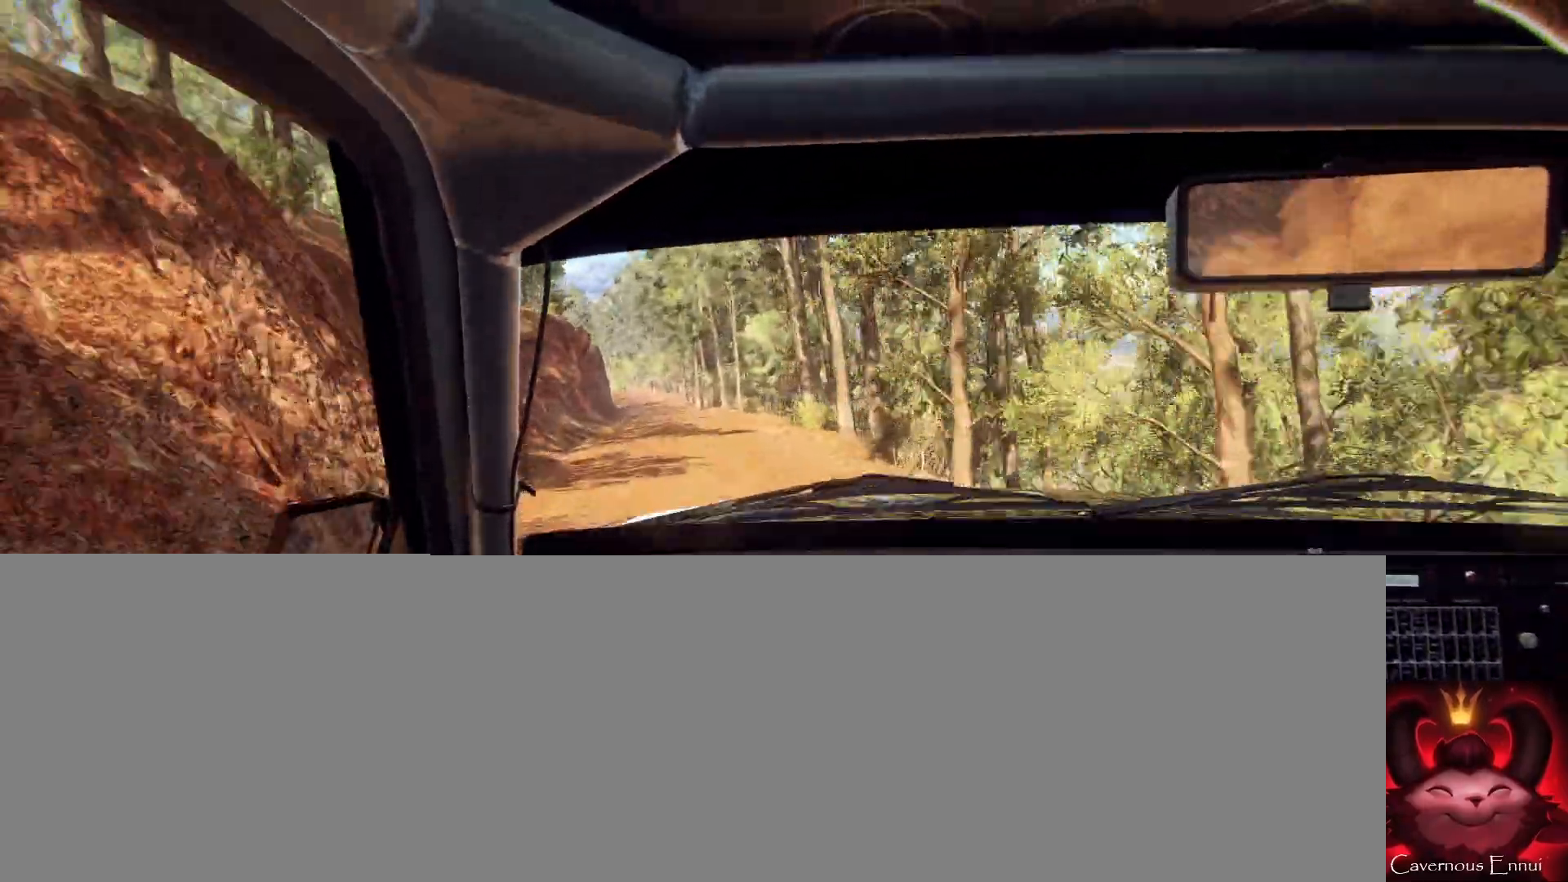
{"buttons": [], "left_stick": "down-left", "right_stick": "up", "events": [[67, "left_stick", "center"], [467, "left_stick", "down-left"]]}
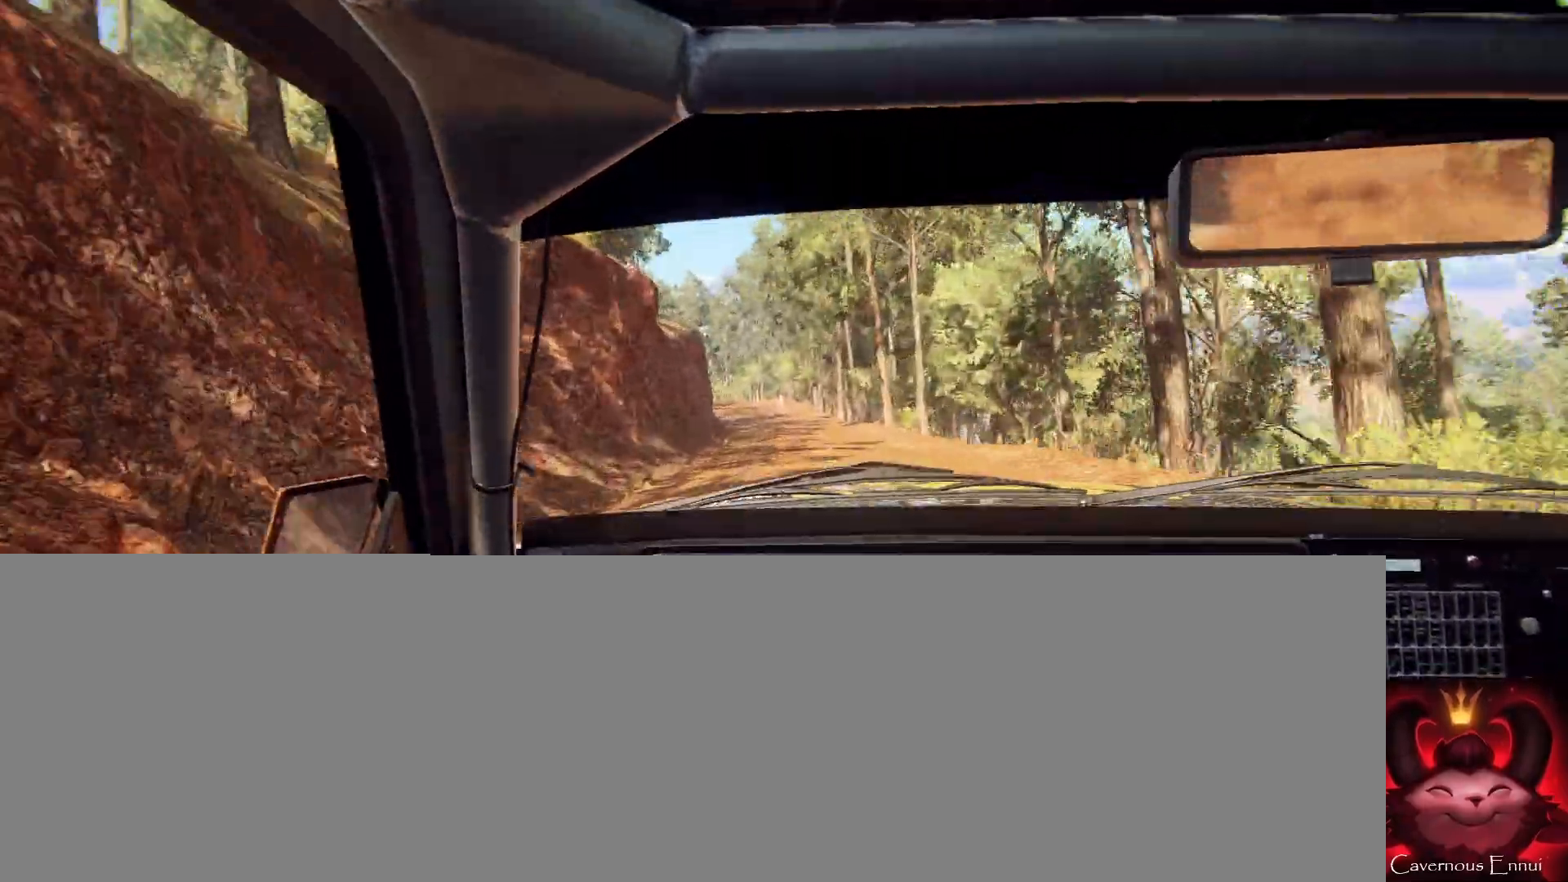
{"buttons": [], "left_stick": "left", "right_stick": "center", "events": [[33, "right_stick", "center"], [100, "left_stick", "center"], [233, "left_stick", "left"], [233, "right_stick", "up"], [400, "right_stick", "center"]]}
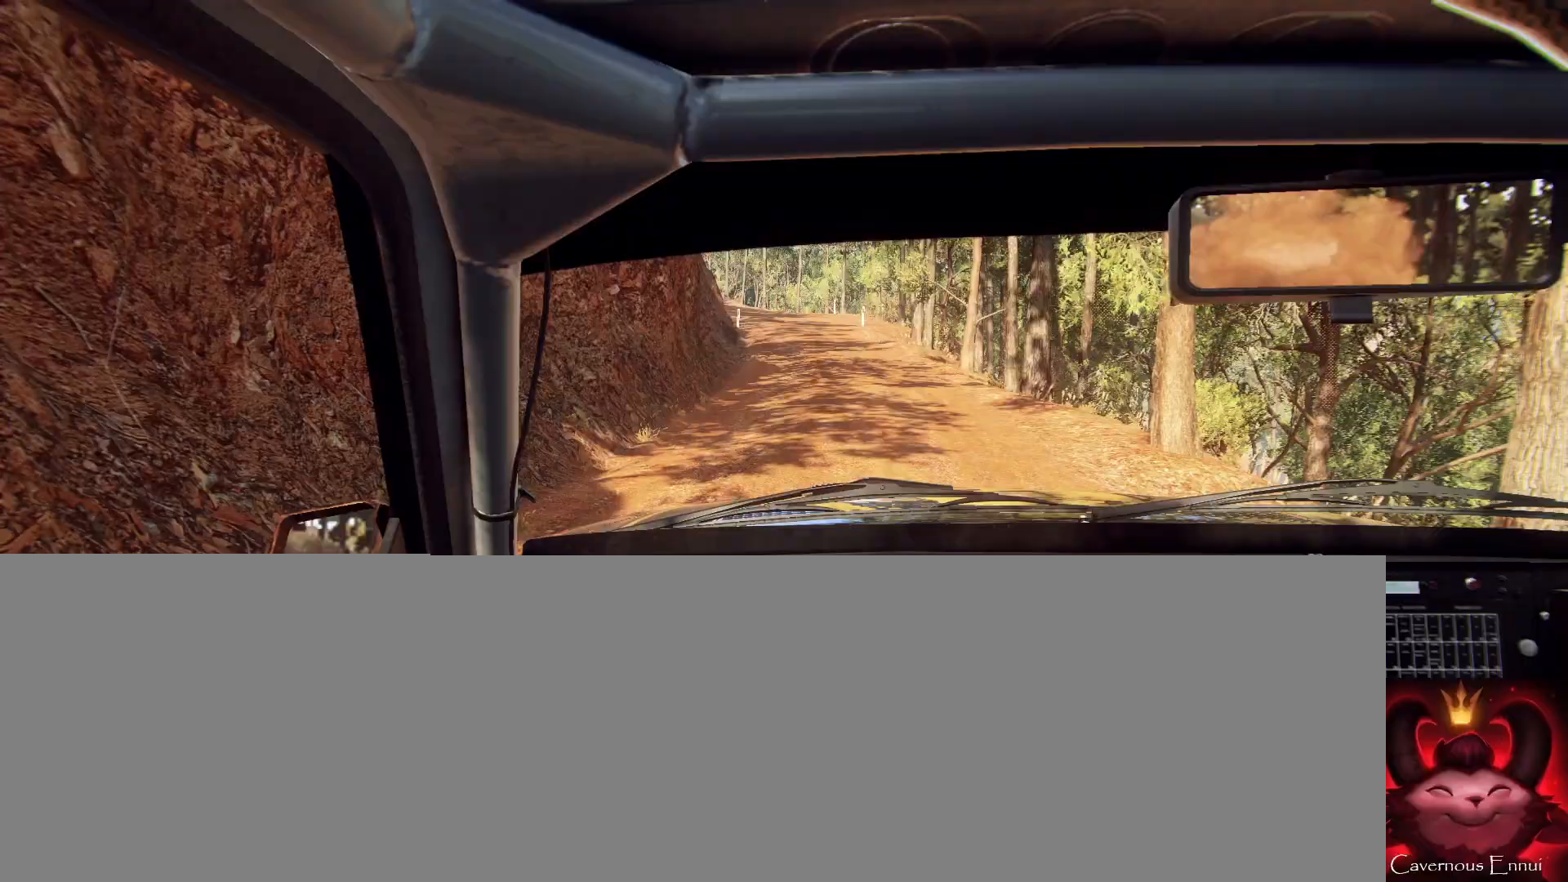
{"buttons": [], "left_stick": "left", "right_stick": "center", "events": [[33, "left_stick", "center"], [167, "left_stick", "left"]]}
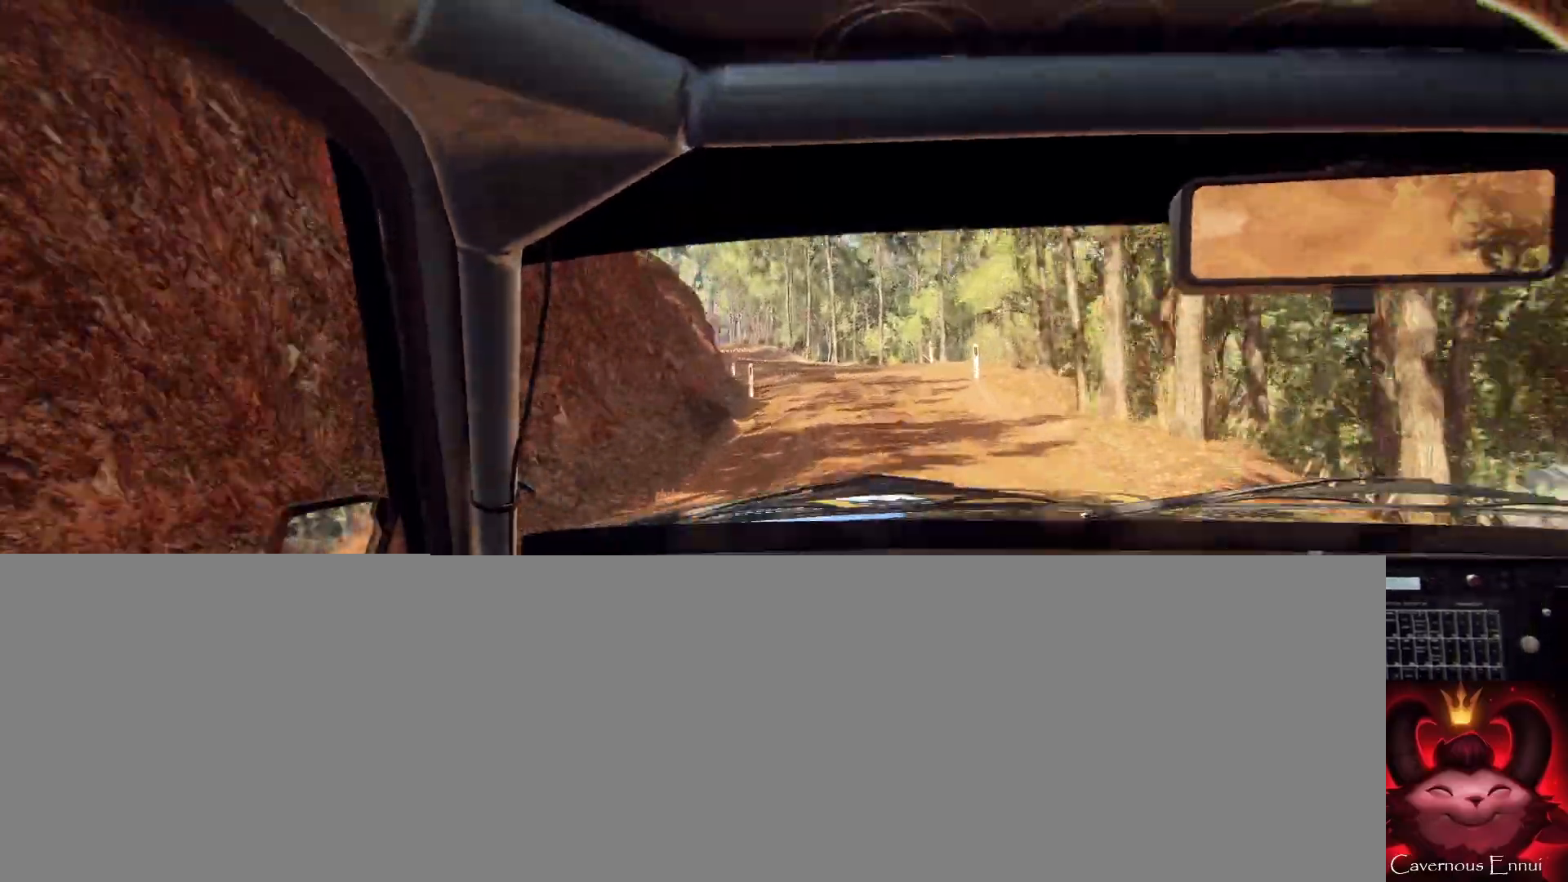
{"buttons": [], "left_stick": "center", "right_stick": "up", "events": [[233, "left_stick", "center"], [467, "right_stick", "up"]]}
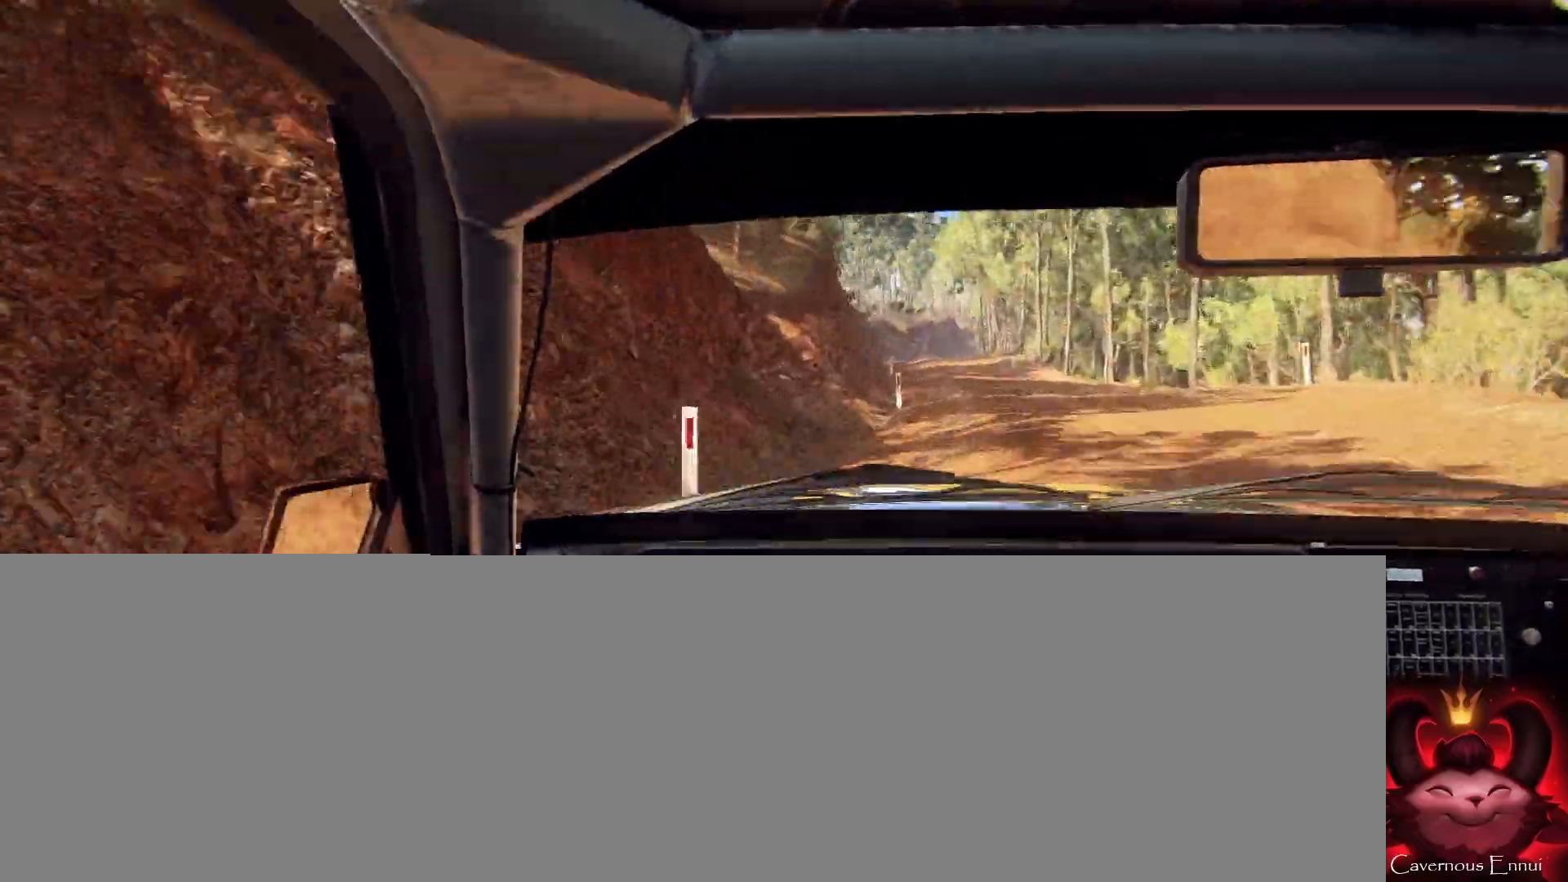
{"buttons": [], "left_stick": "center", "right_stick": "up", "events": [[100, "left_stick", "right"], [100, "right_stick", "center"], [400, "right_stick", "up"], [433, "left_stick", "center"]]}
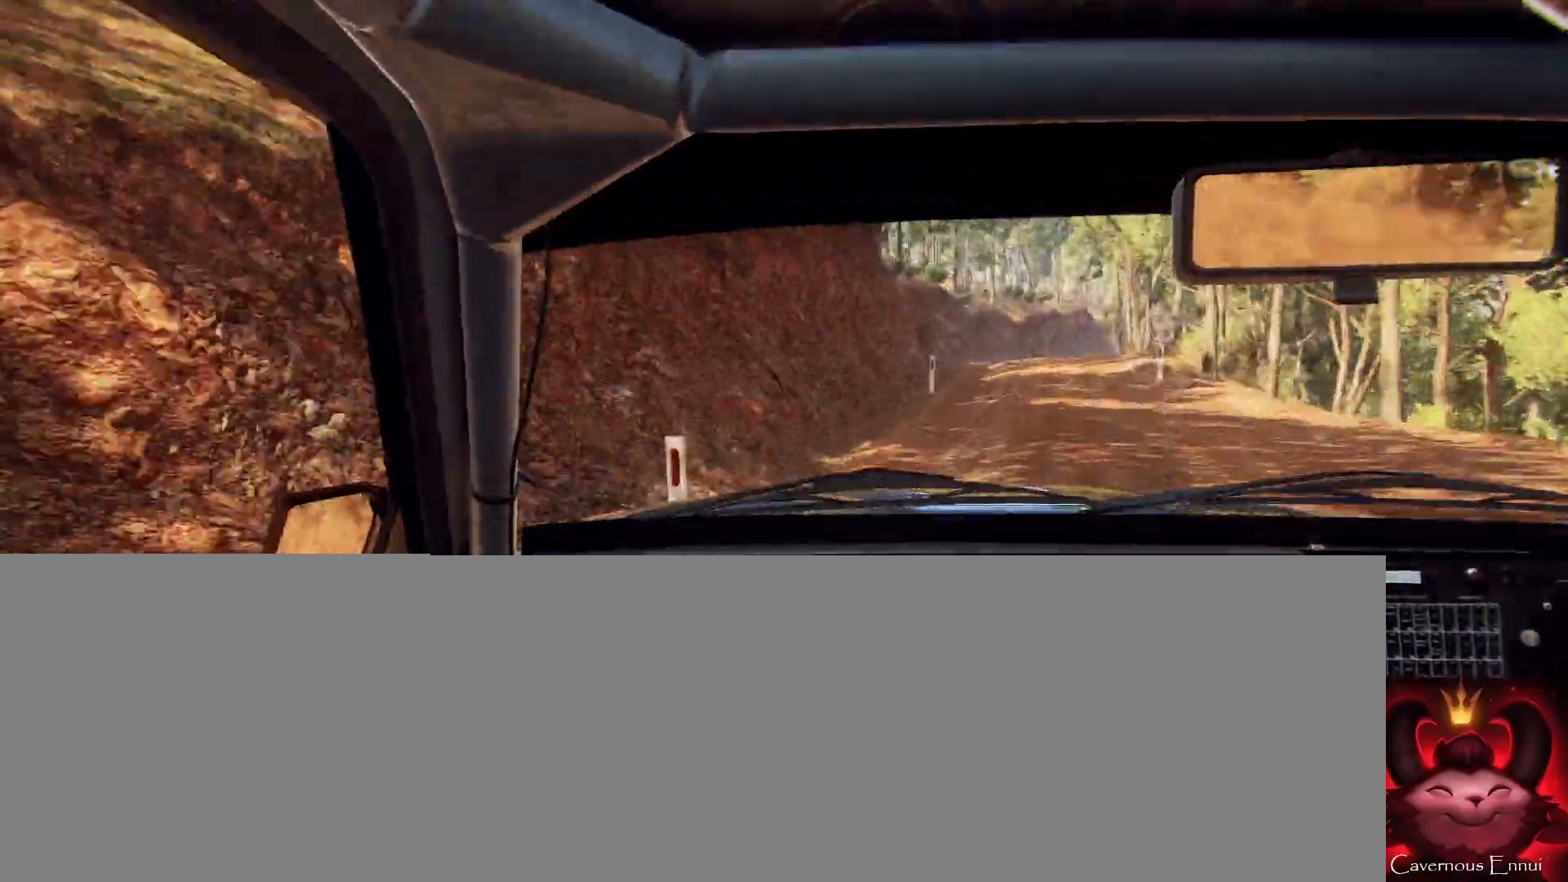
{"buttons": [], "left_stick": "center", "right_stick": "up", "events": [[67, "left_stick", "right"], [367, "left_stick", "center"]]}
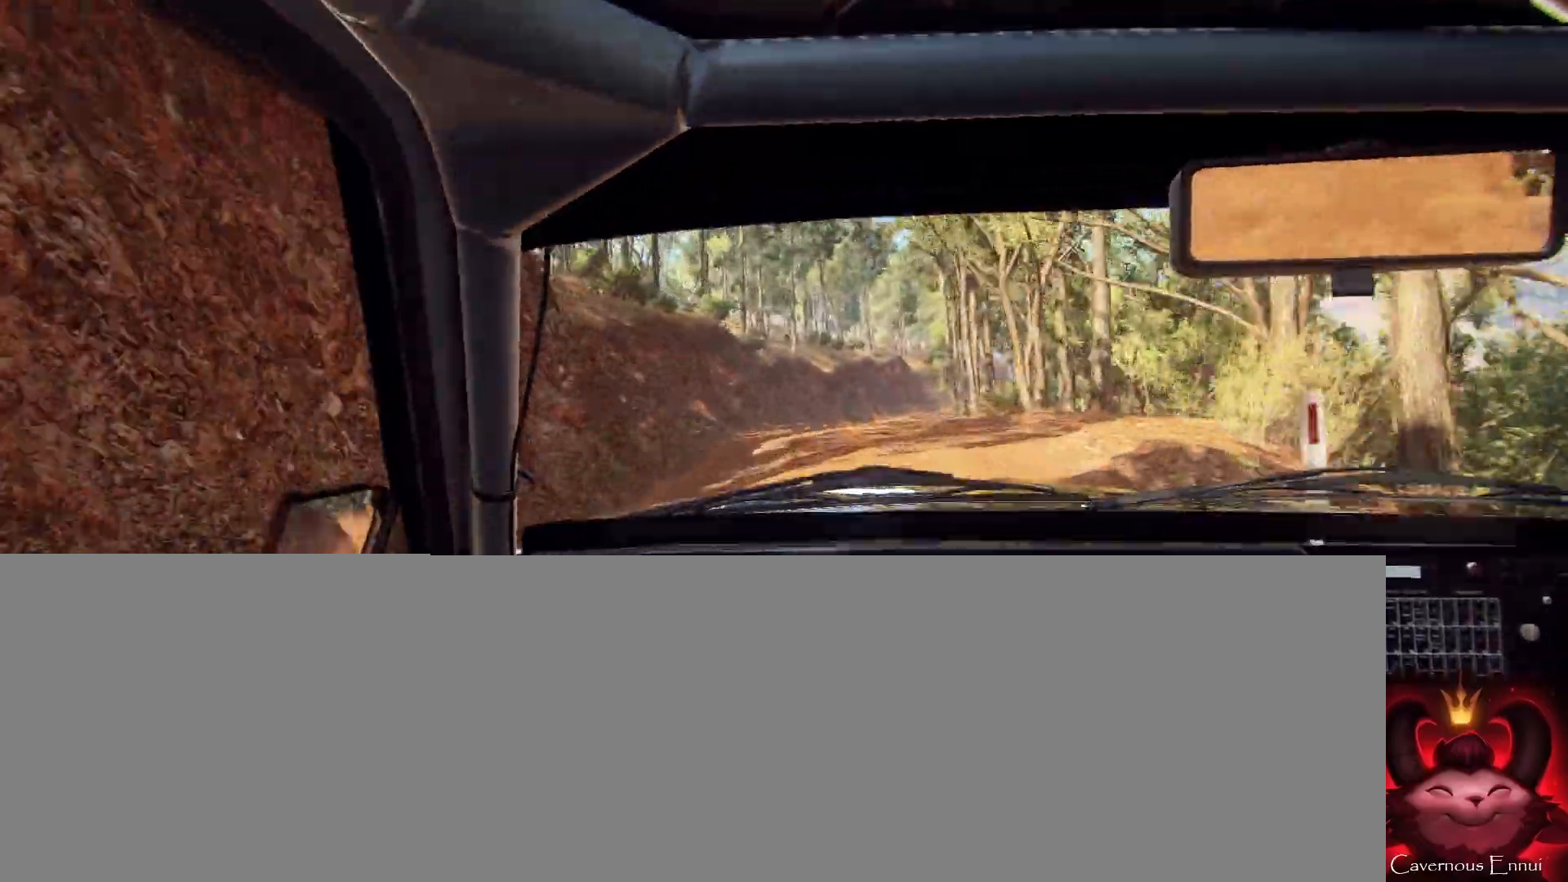
{"buttons": [], "left_stick": "right", "right_stick": "up", "events": [[200, "left_stick", "right"], [200, "right_stick", "center"], [300, "left_stick", "center"], [433, "right_stick", "up"], [467, "left_stick", "right"]]}
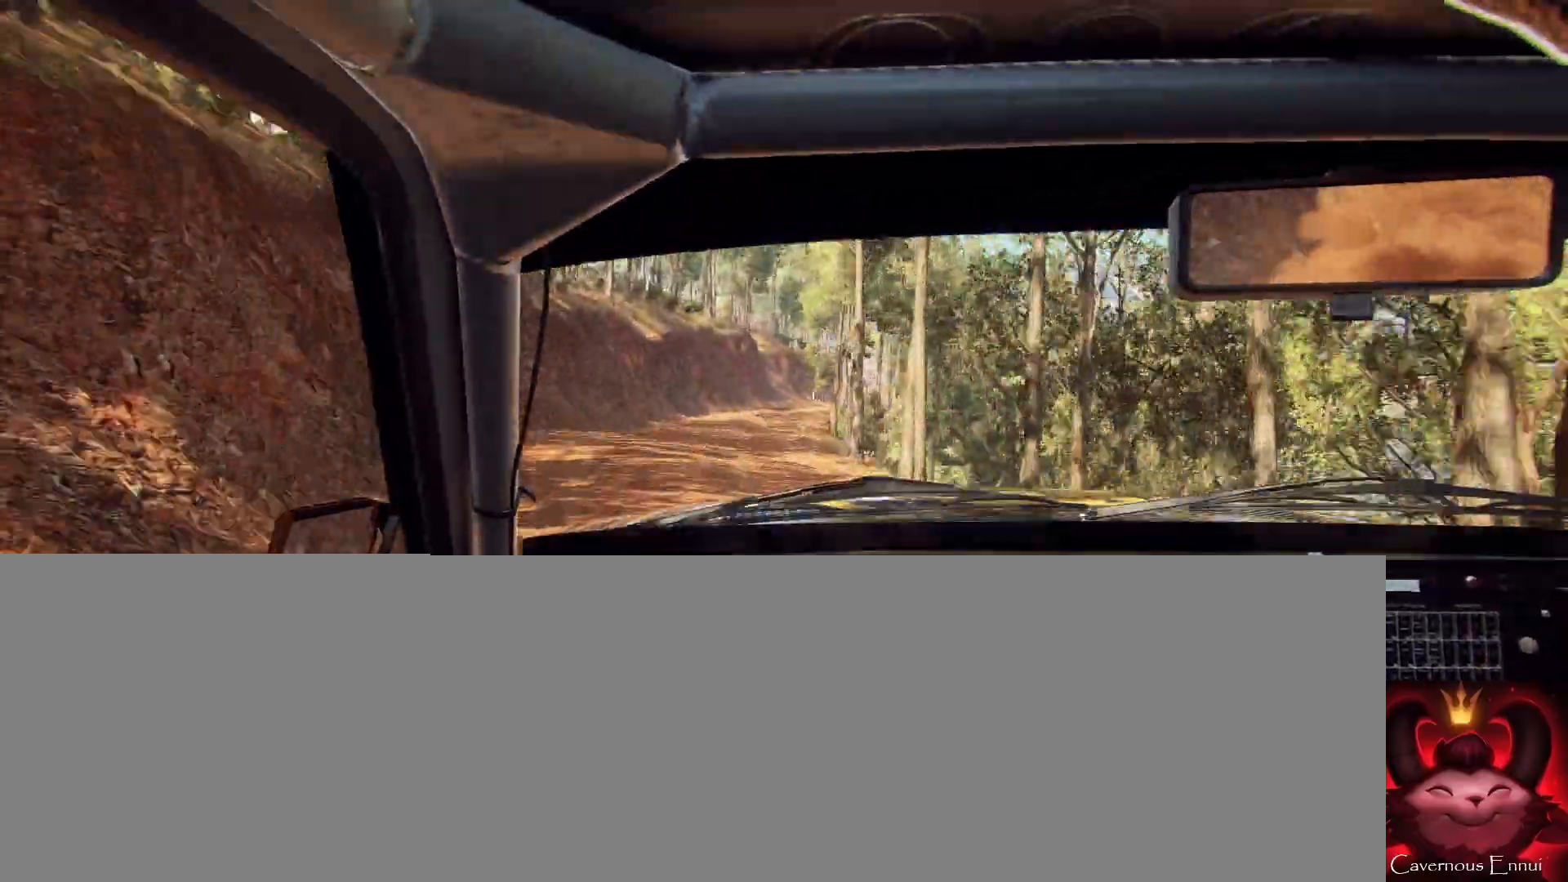
{"buttons": [], "left_stick": "right", "right_stick": "up", "events": [[67, "left_stick", "center"], [67, "right_stick", "center"], [167, "left_stick", "down-left"], [267, "left_stick", "center"], [300, "right_stick", "up"], [500, "left_stick", "right"]]}
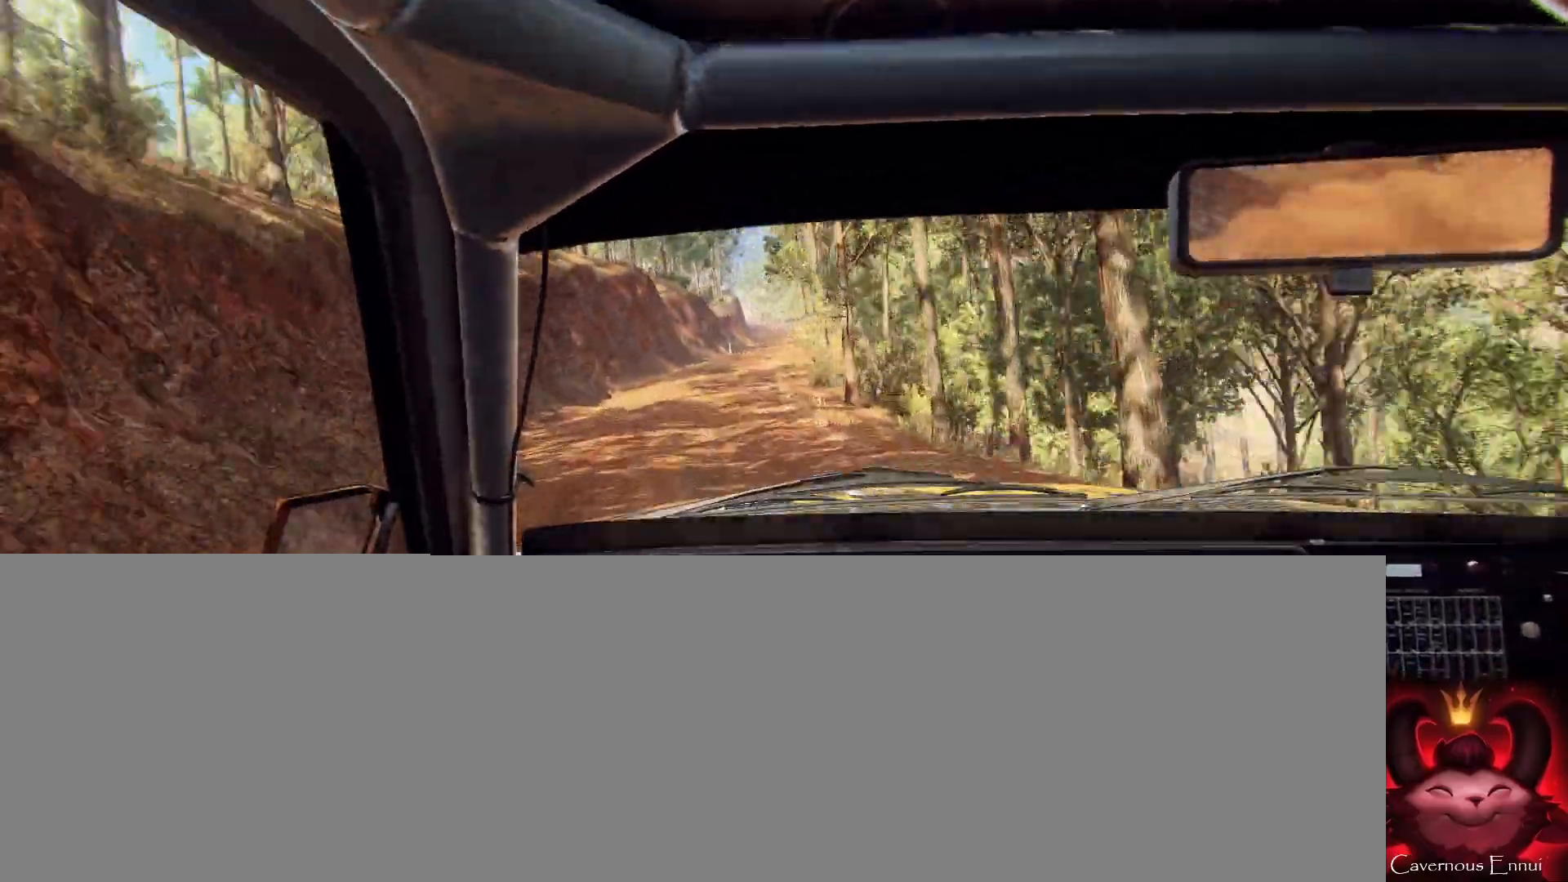
{"buttons": [], "left_stick": "right", "right_stick": "up-right", "events": [[200, "right_stick", "center"], [333, "left_stick", "center"], [367, "right_stick", "up-right"], [433, "left_stick", "right"]]}
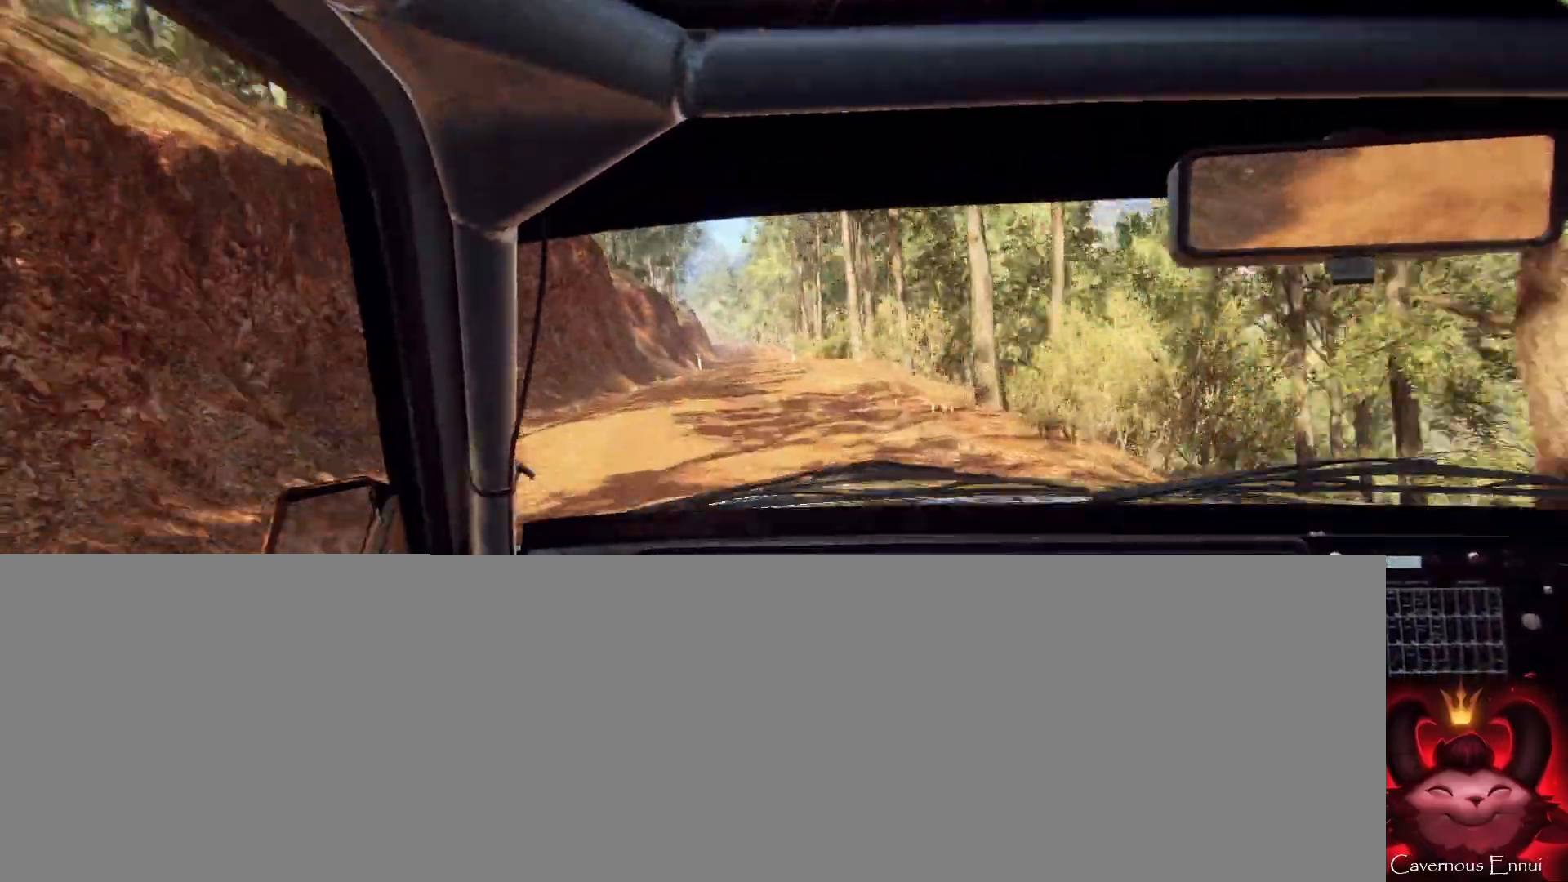
{"buttons": [], "left_stick": "right", "right_stick": "up-right", "events": [[67, "left_stick", "center"], [433, "left_stick", "right"]]}
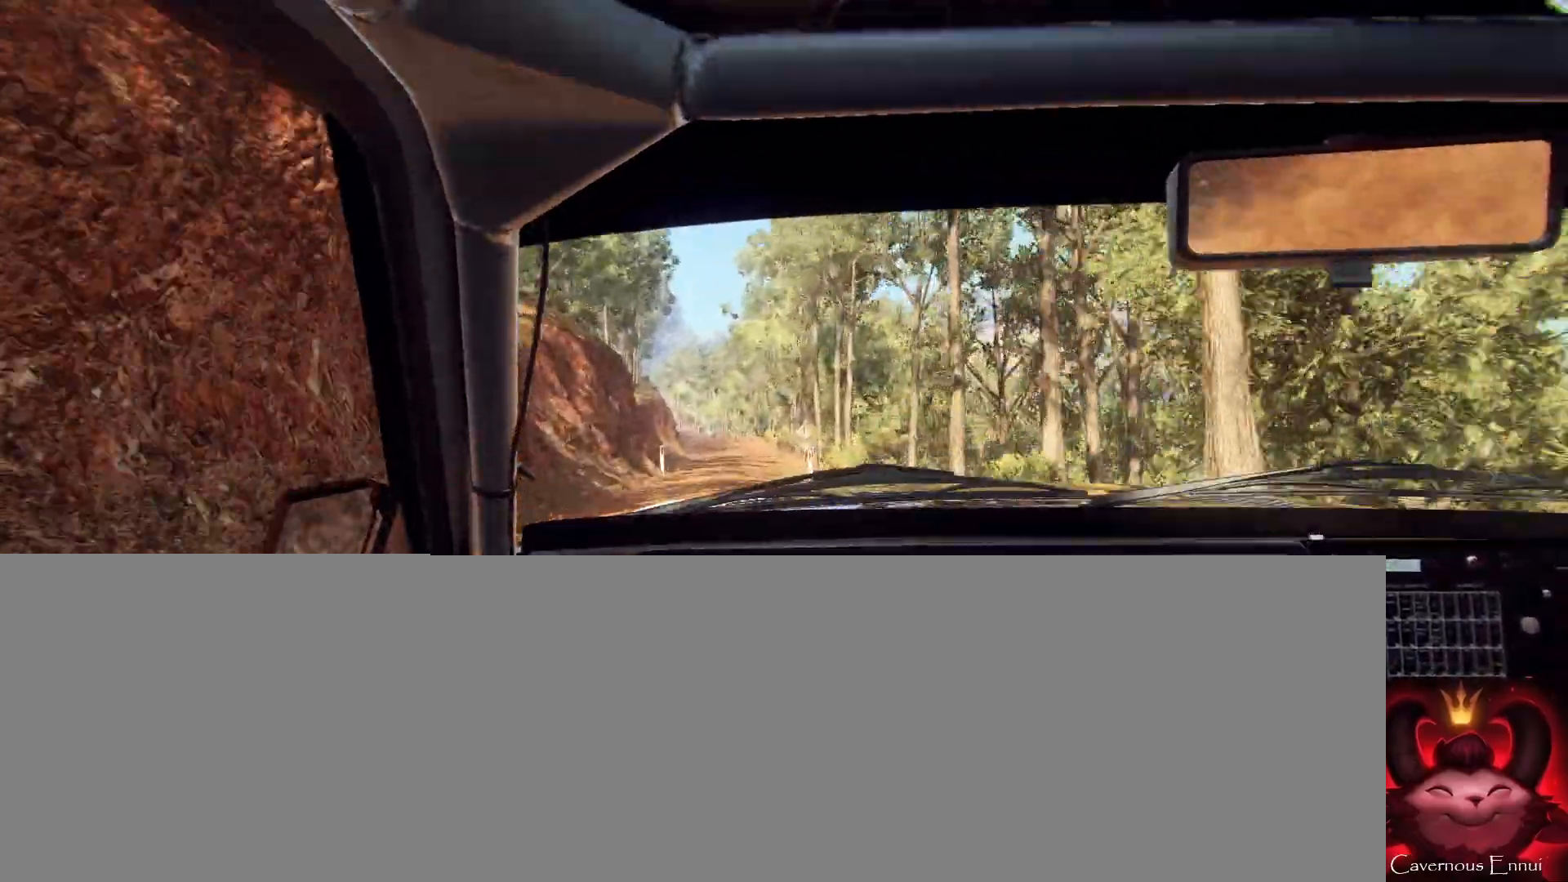
{"buttons": [], "left_stick": "center", "right_stick": "up-right", "events": [[100, "left_stick", "center"], [200, "left_stick", "right"], [367, "left_stick", "center"]]}
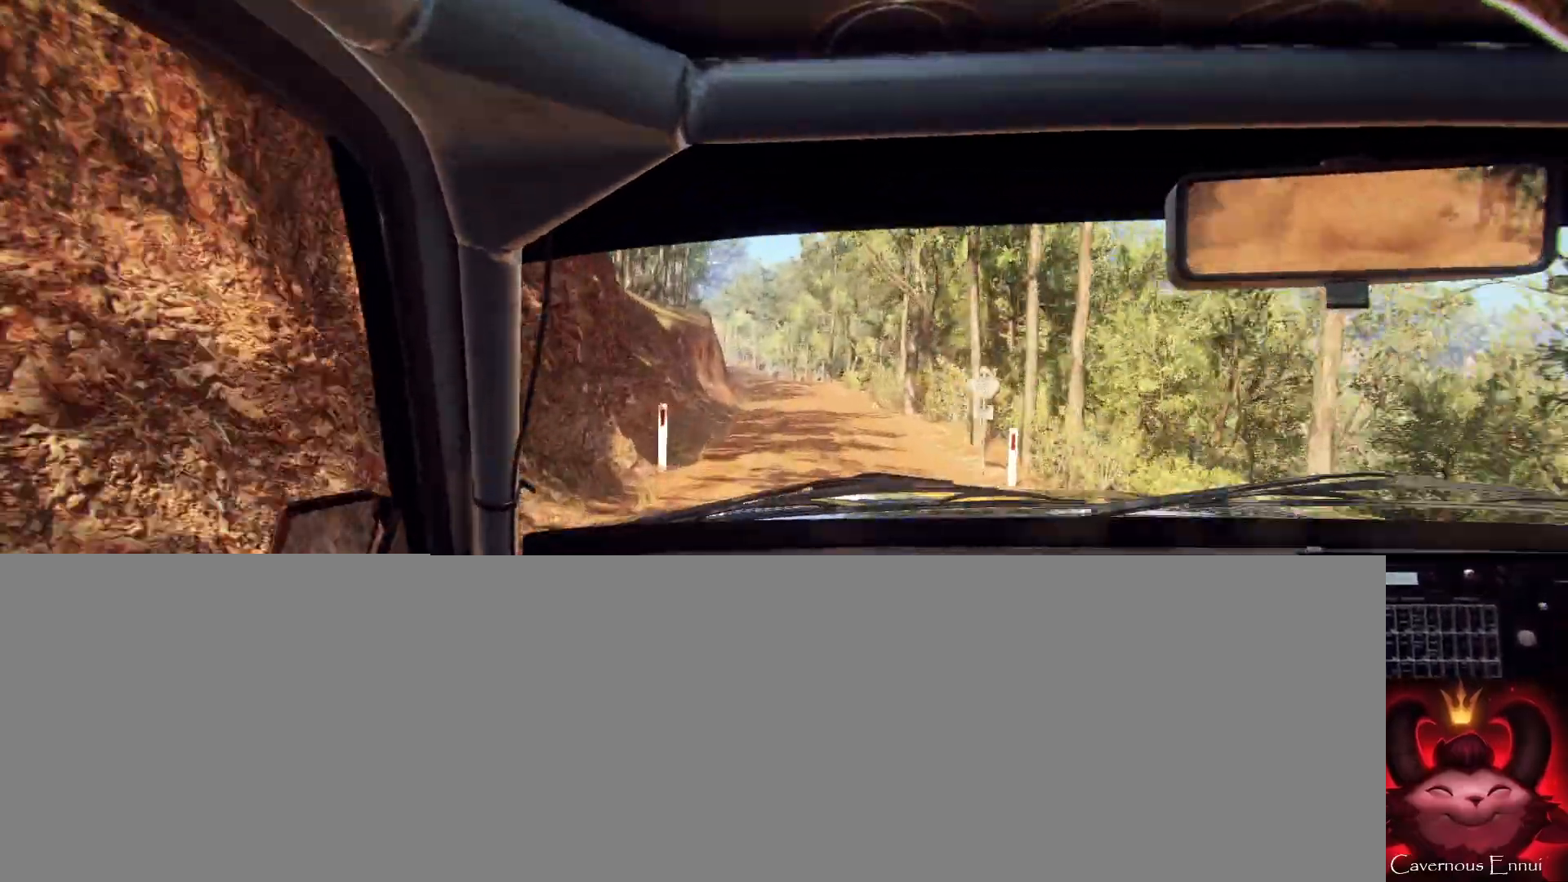
{"buttons": [], "left_stick": "left", "right_stick": "up-right", "events": [[33, "left_stick", "right"], [133, "left_stick", "center"], [467, "left_stick", "left"]]}
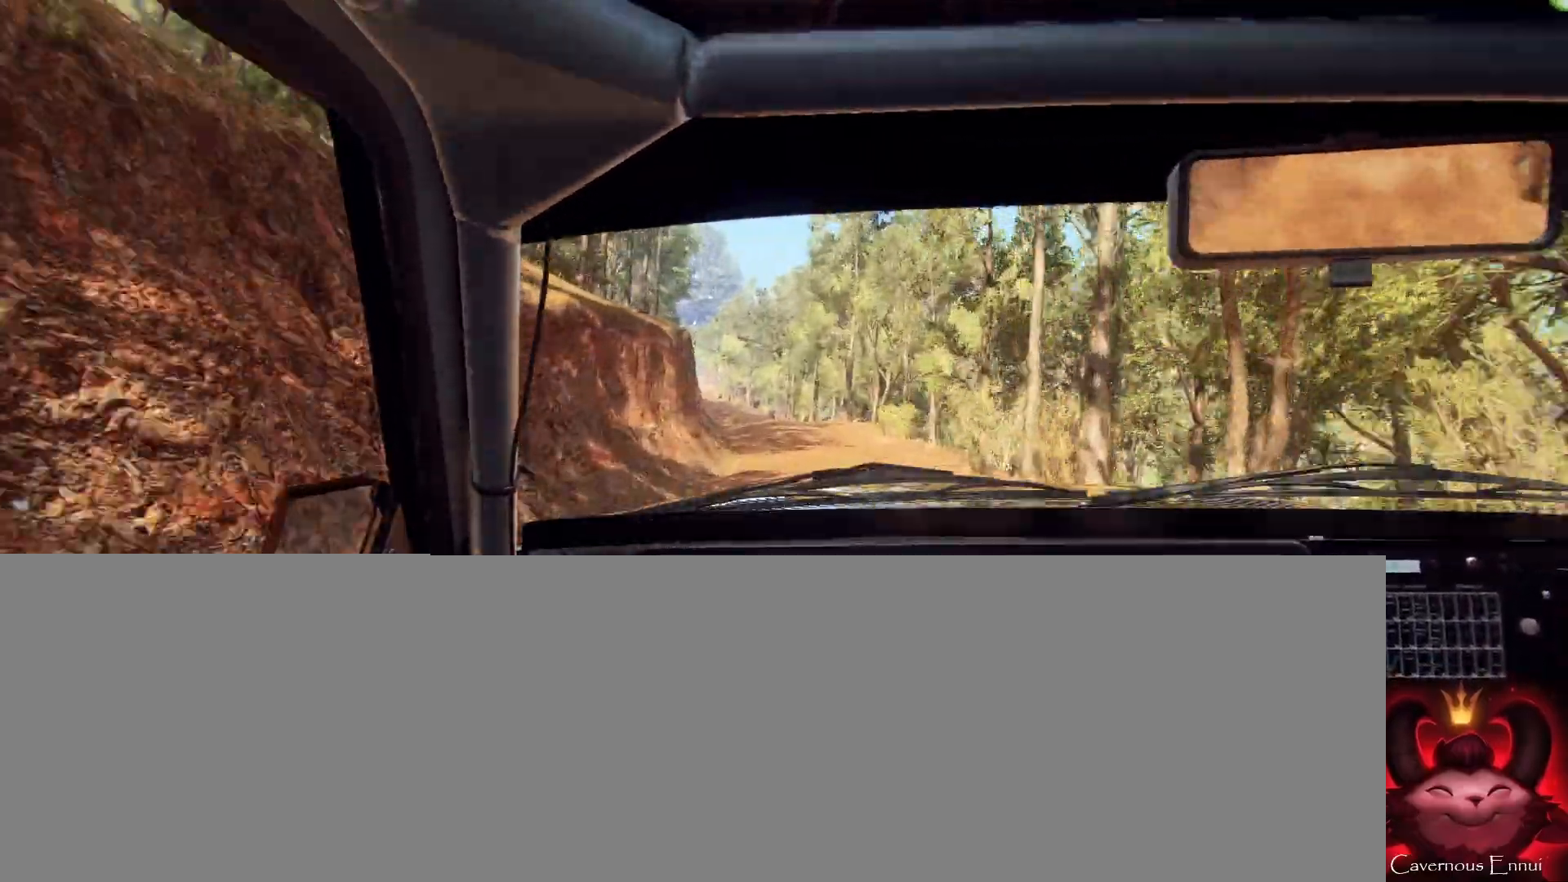
{"buttons": [], "left_stick": "center", "right_stick": "center", "events": [[133, "left_stick", "center"], [300, "left_stick", "left"], [500, "left_stick", "center"], [500, "right_stick", "center"]]}
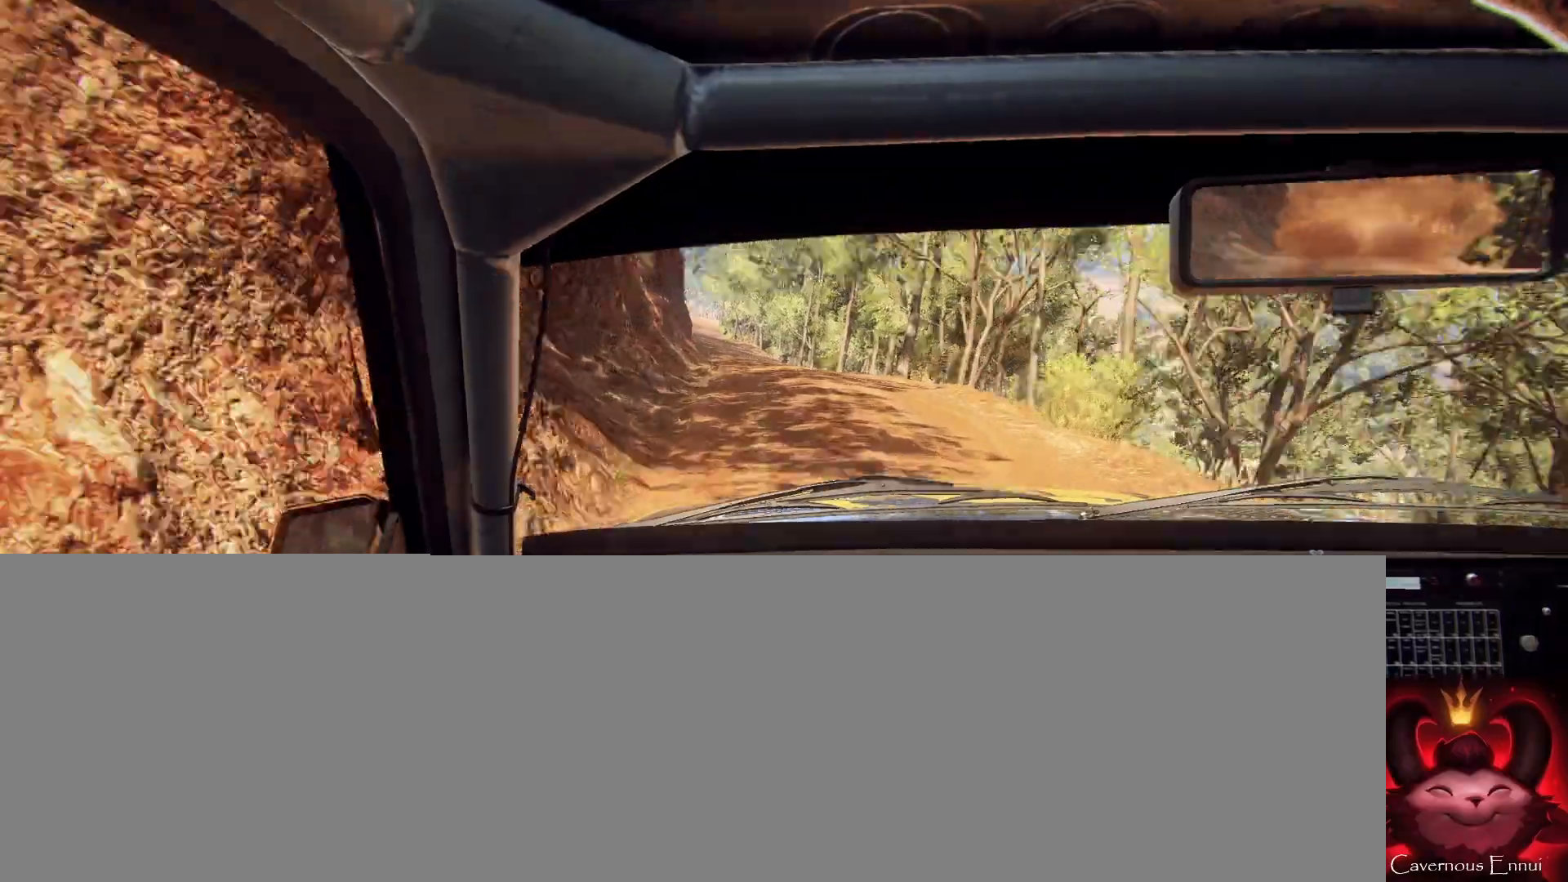
{"buttons": [], "left_stick": "right", "right_stick": "center", "events": [[133, "left_stick", "left"], [200, "right_stick", "up"], [267, "left_stick", "center"], [333, "right_stick", "center"], [467, "left_stick", "right"]]}
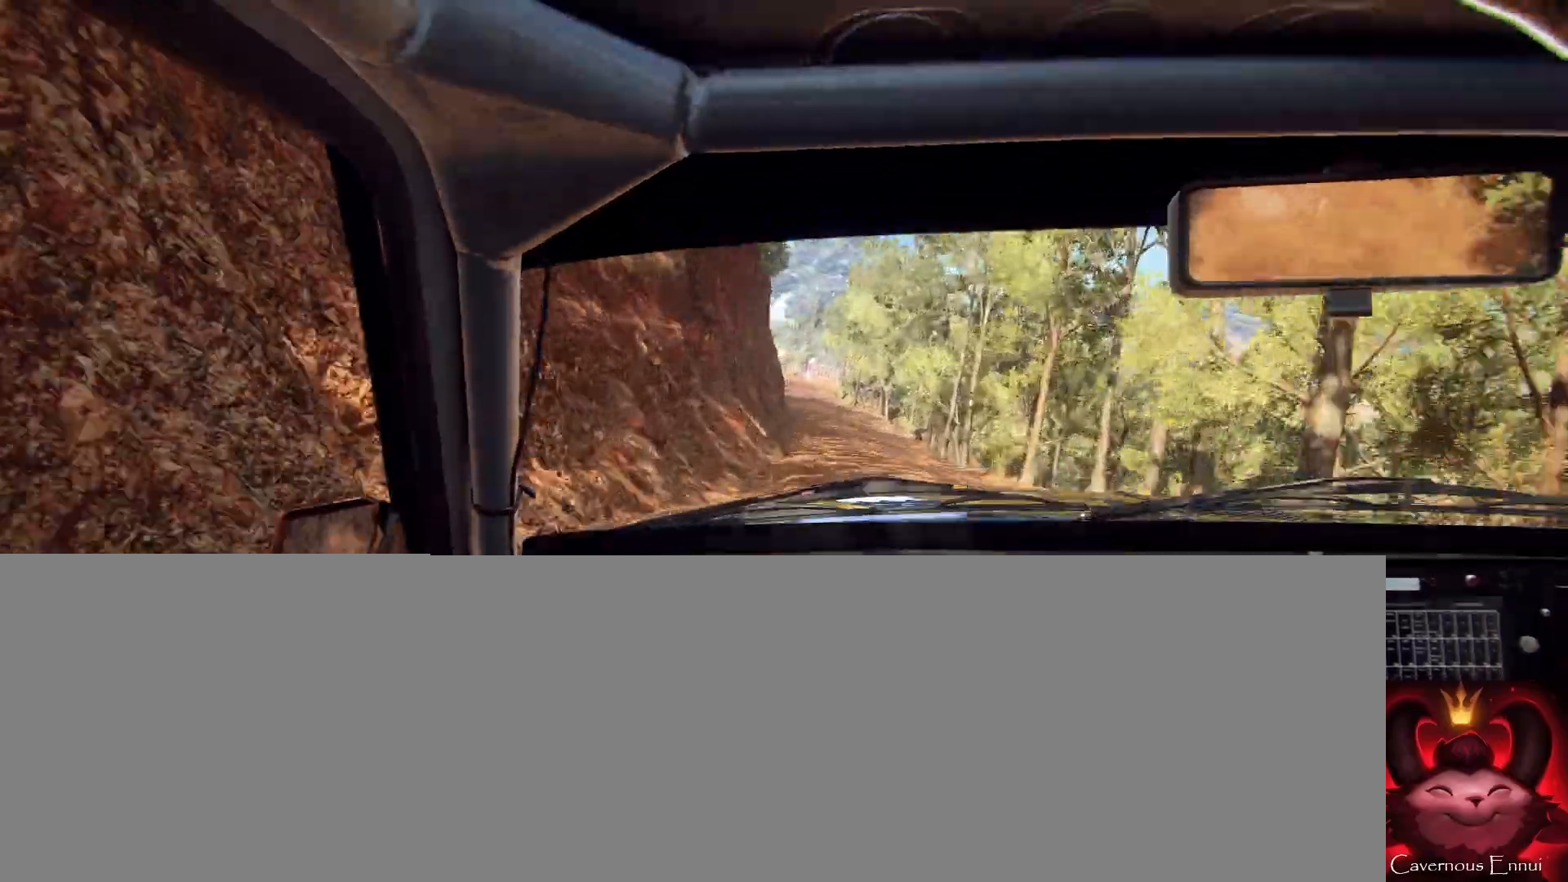
{"buttons": [], "left_stick": "left", "right_stick": "up", "events": [[167, "right_stick", "up"], [267, "left_stick", "center"], [267, "right_stick", "center"], [467, "right_stick", "up"], [500, "left_stick", "left"]]}
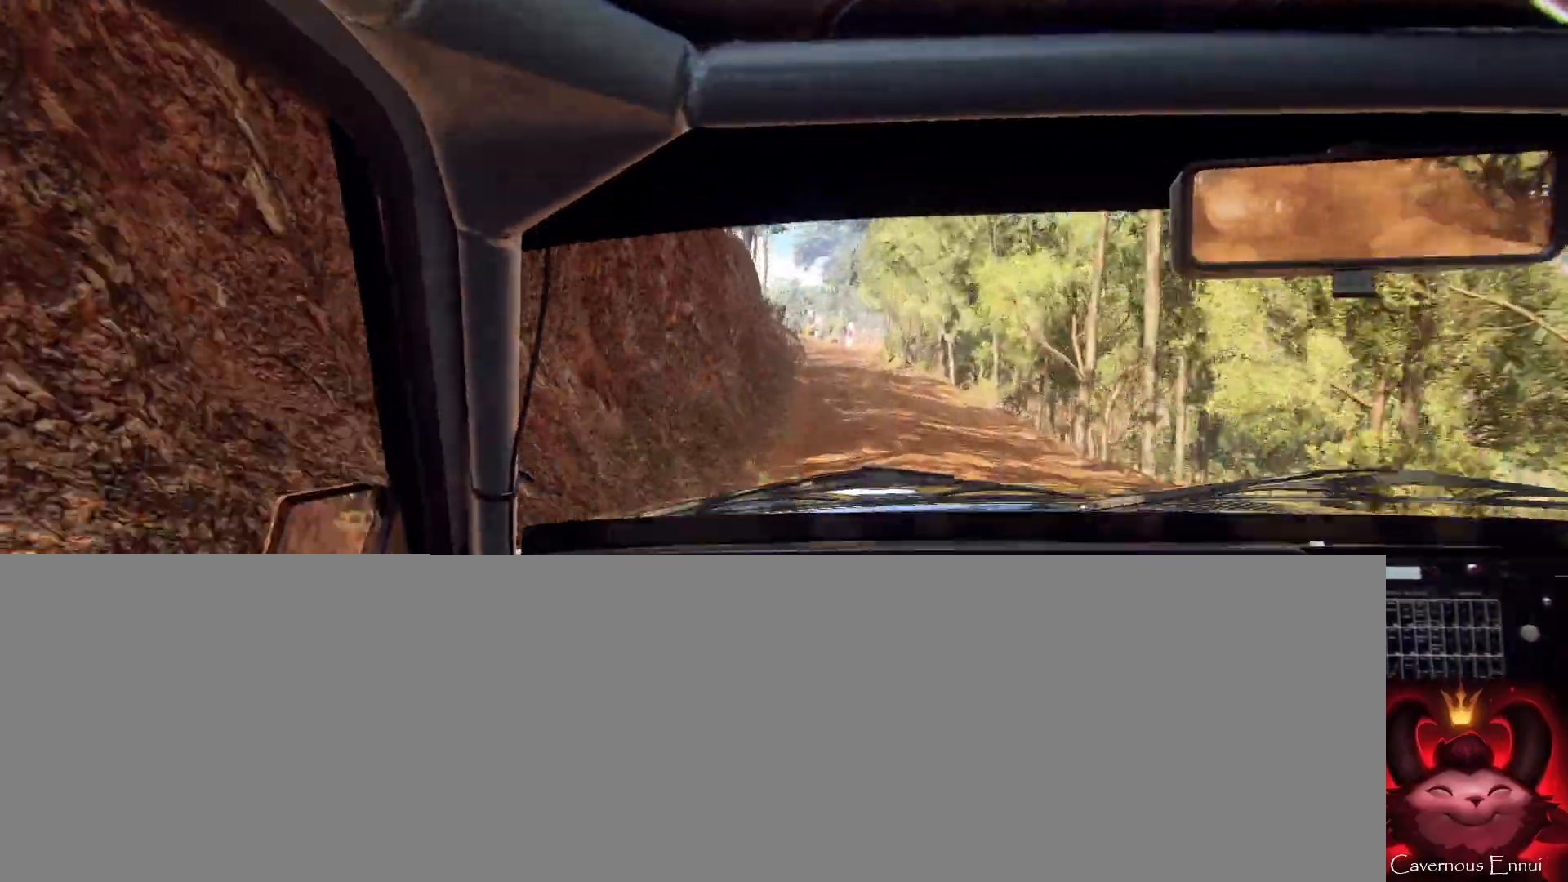
{"buttons": [], "left_stick": "center", "right_stick": "up", "events": [[67, "left_stick", "center"], [133, "left_stick", "down-left"], [300, "left_stick", "center"]]}